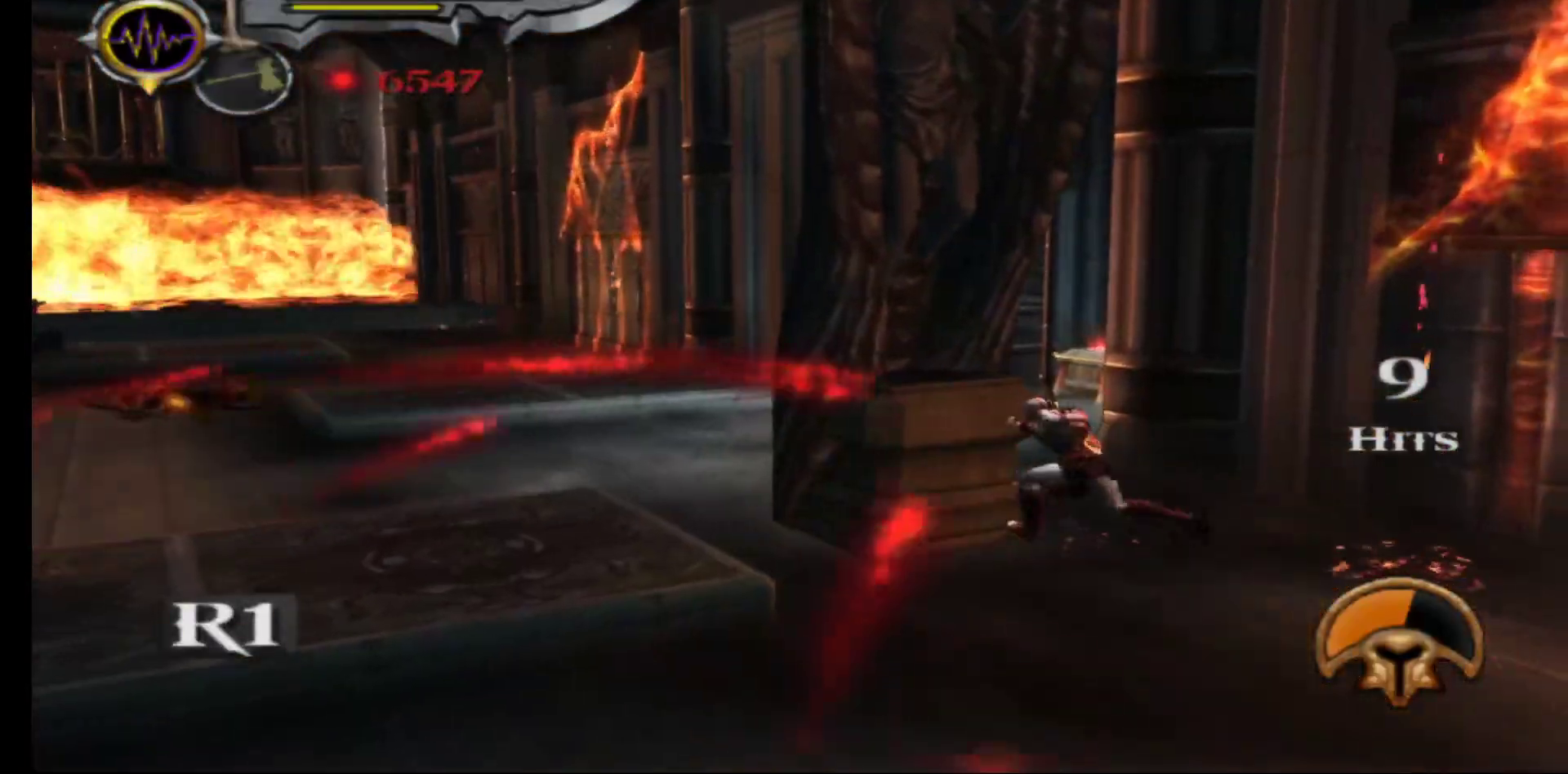
Gameplay with a controller (Xbox layout); each line is a JSON object with the inputs held at the frame after it (dt_ms = milliseconds from this image to that frame). "events" lists button and stick changes between this image and that frame as [ms after this image, input, new state], when the widget could be followed in between.
{"dt_ms": 500, "buttons": ["R1"], "left_stick": "up-left", "right_stick": "center", "events": [[33, "R1", "up"], [117, "R1", "down"], [117, "left_stick", "up-left"]]}
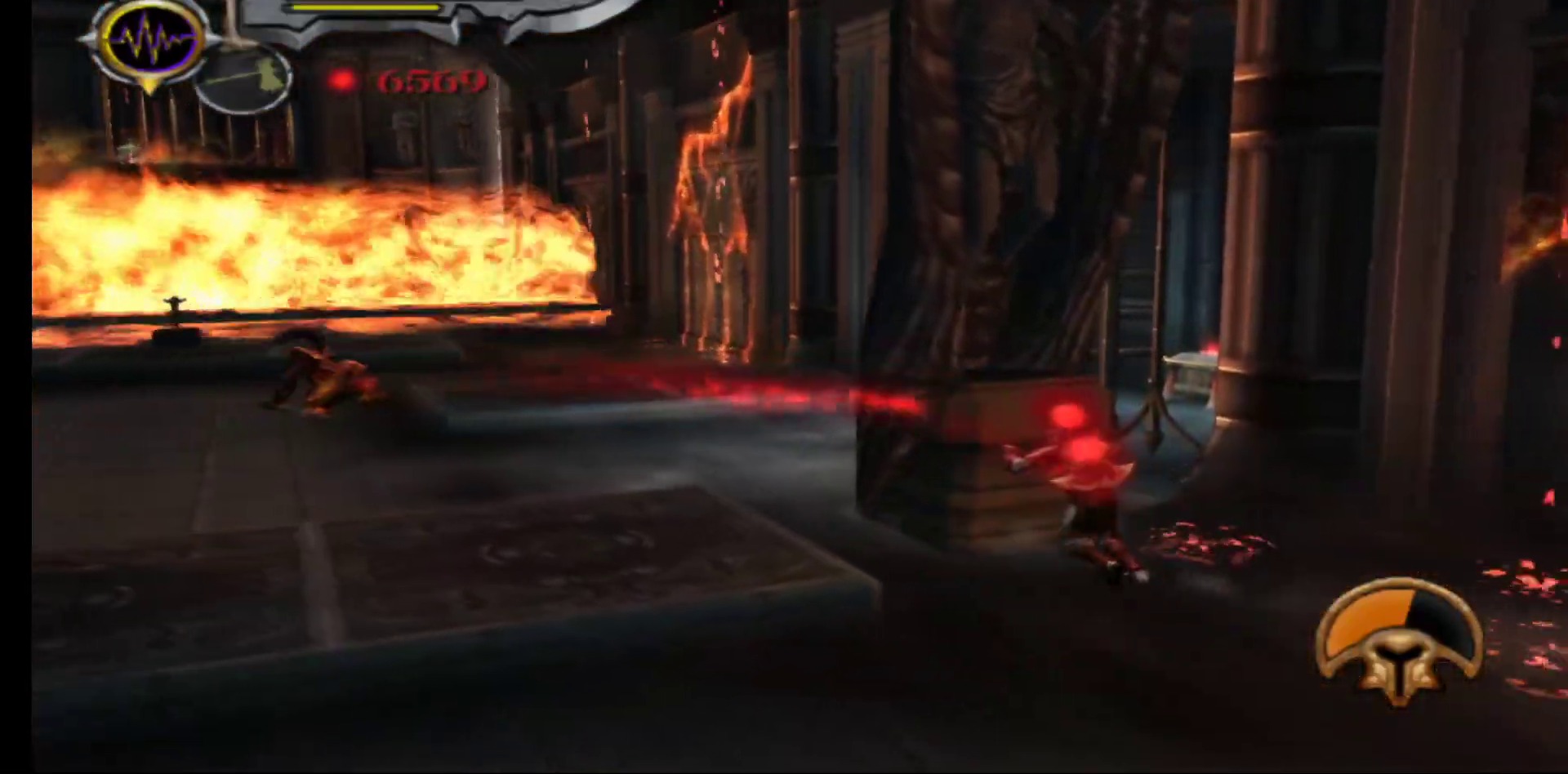
{"dt_ms": 500, "buttons": ["R1"], "left_stick": "up-left", "right_stick": "center", "events": []}
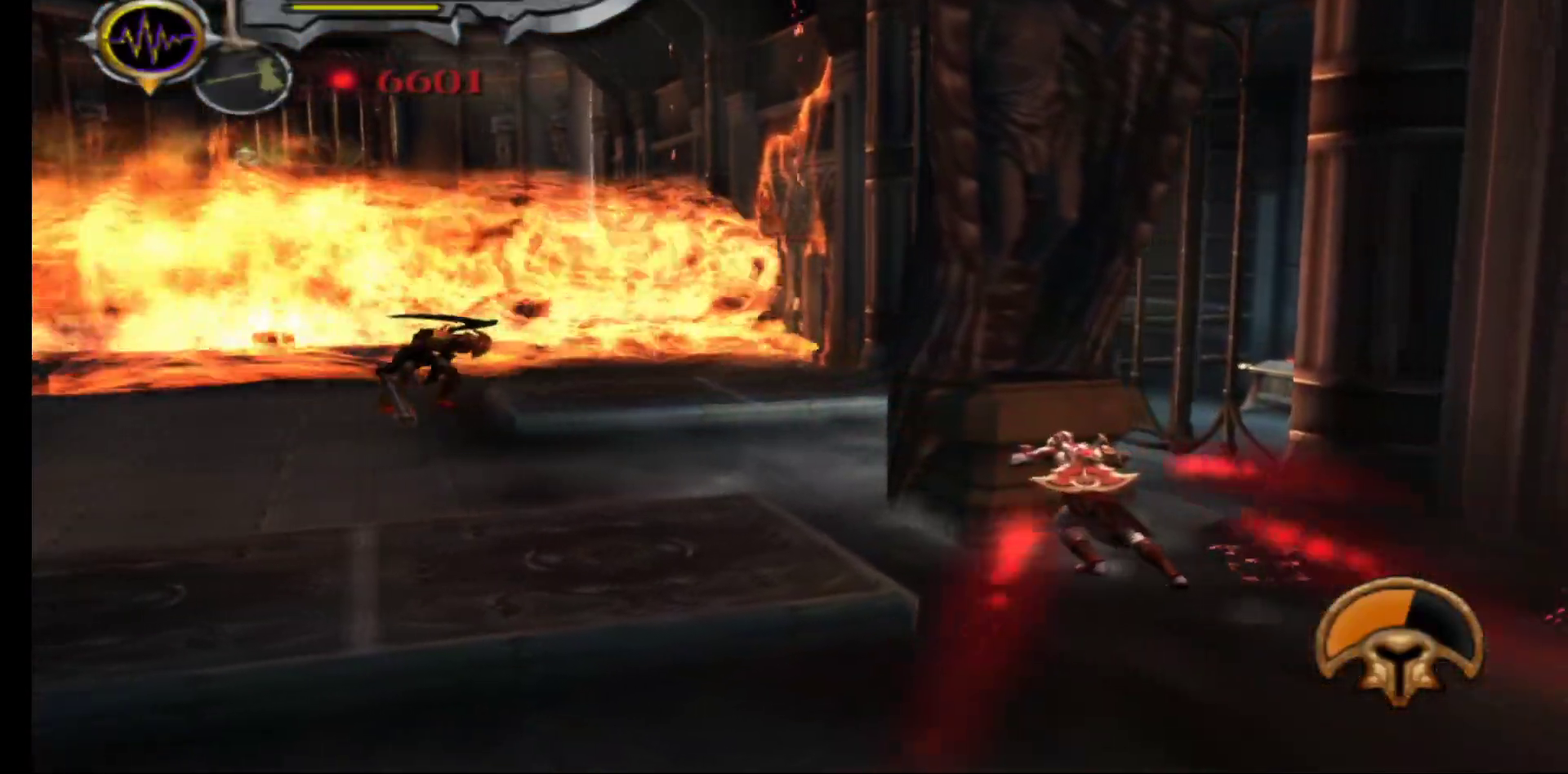
{"dt_ms": 500, "buttons": ["R1"], "left_stick": "up-left", "right_stick": "center", "events": []}
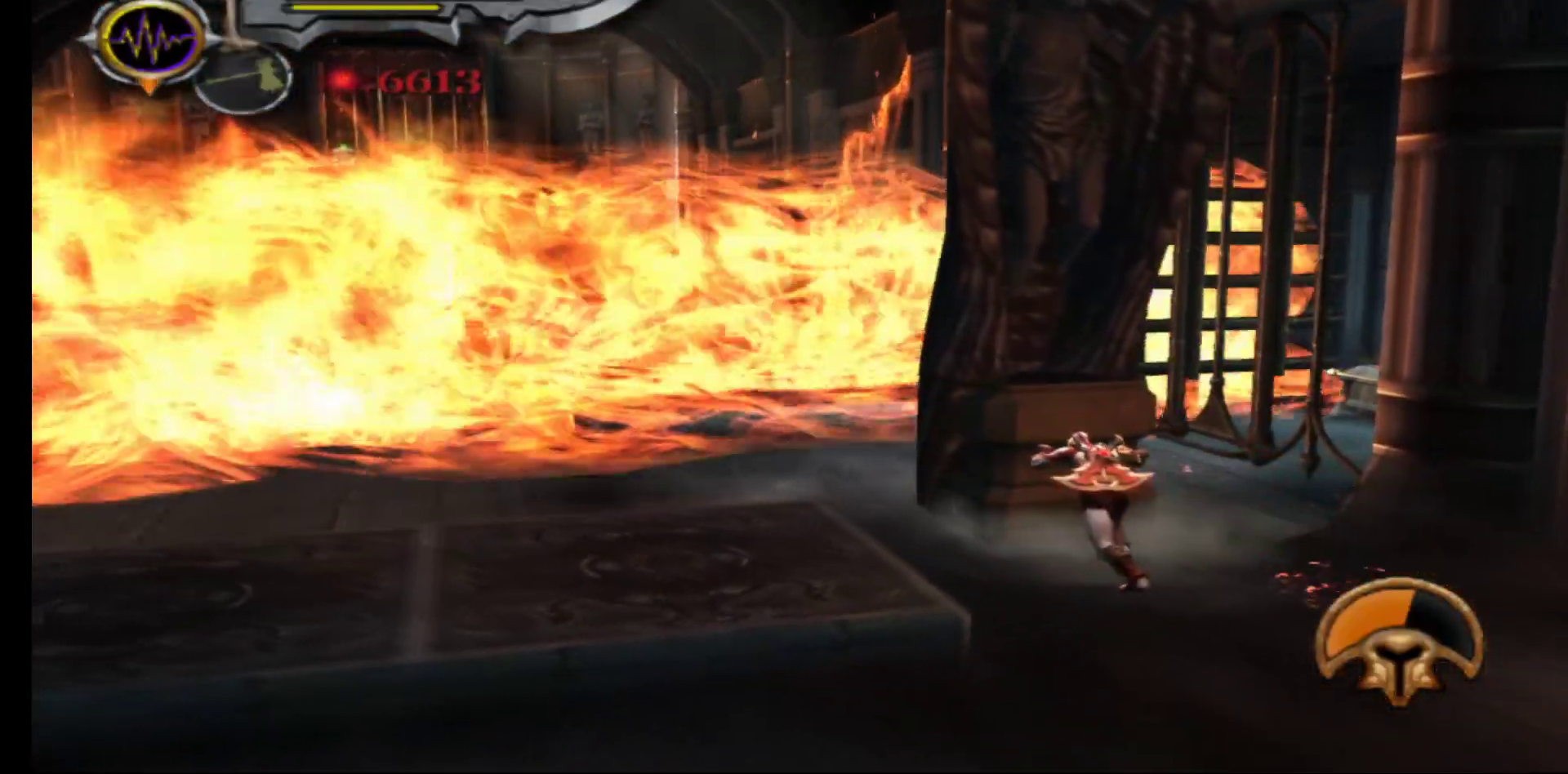
{"dt_ms": 500, "buttons": ["R1"], "left_stick": "up-left", "right_stick": "center"}
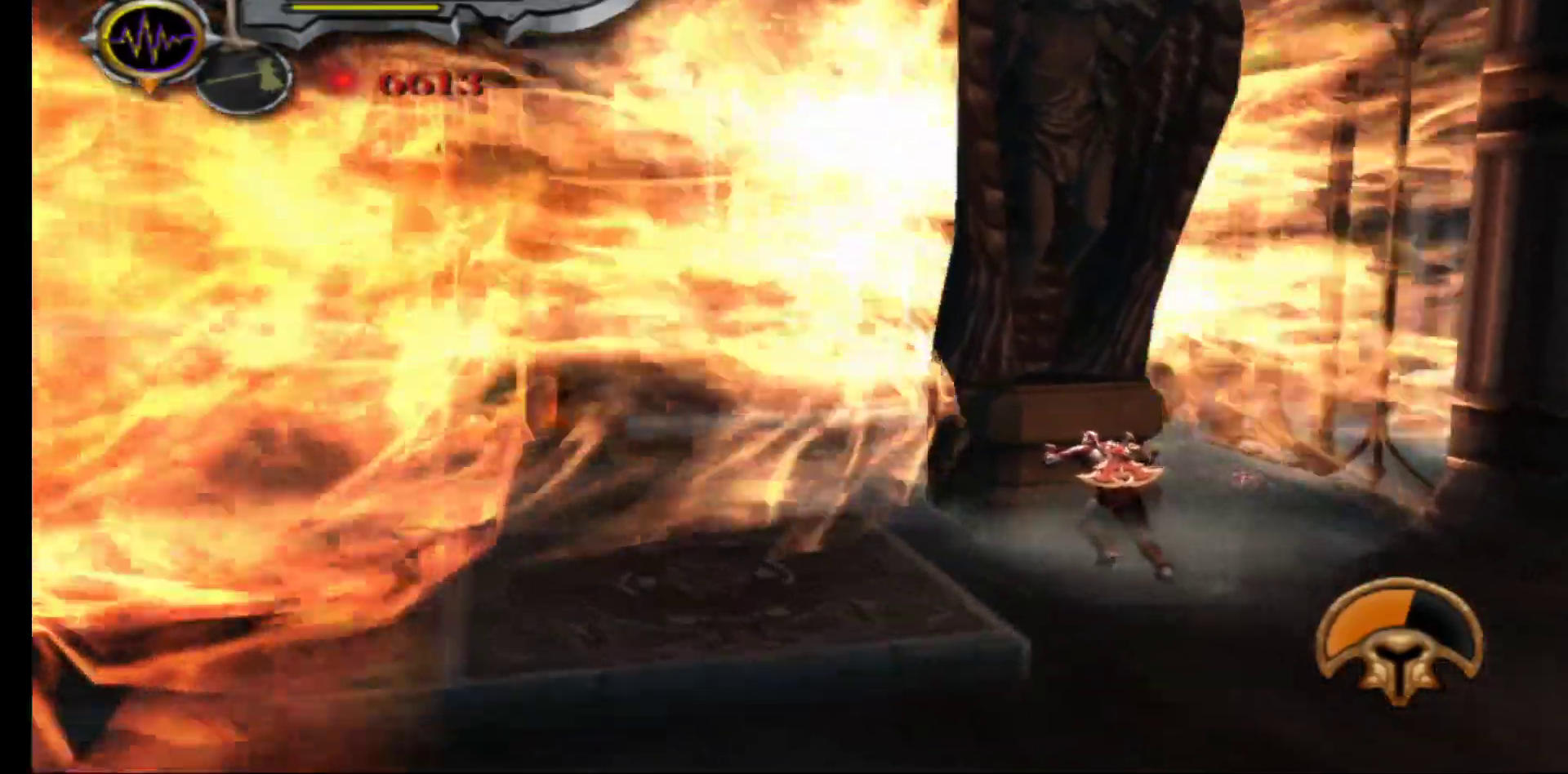
{"dt_ms": 1000, "buttons": ["R1"], "left_stick": "up-left", "right_stick": "center"}
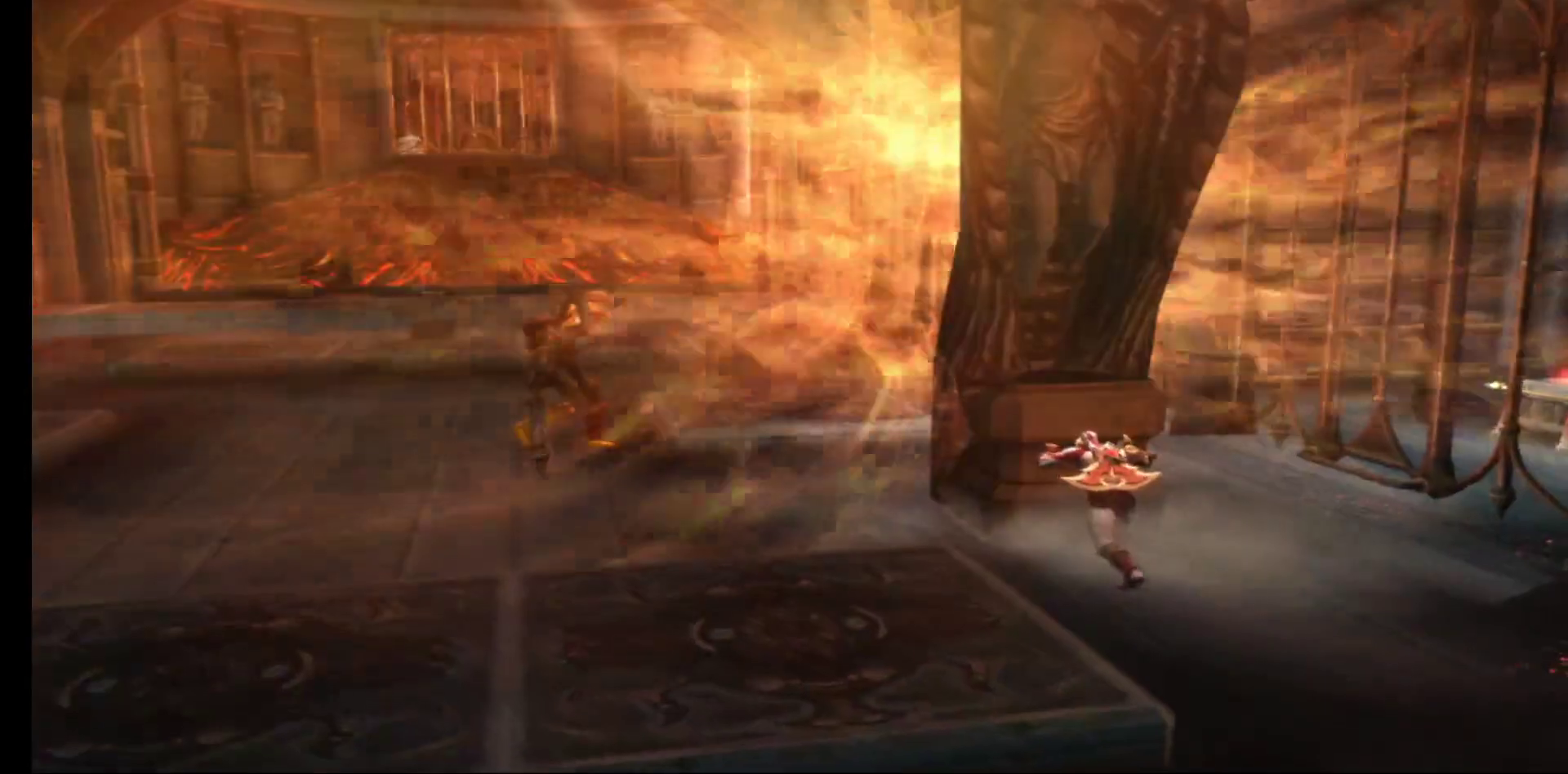
{"dt_ms": 500, "buttons": ["R1"], "left_stick": "up-left", "right_stick": "center", "events": []}
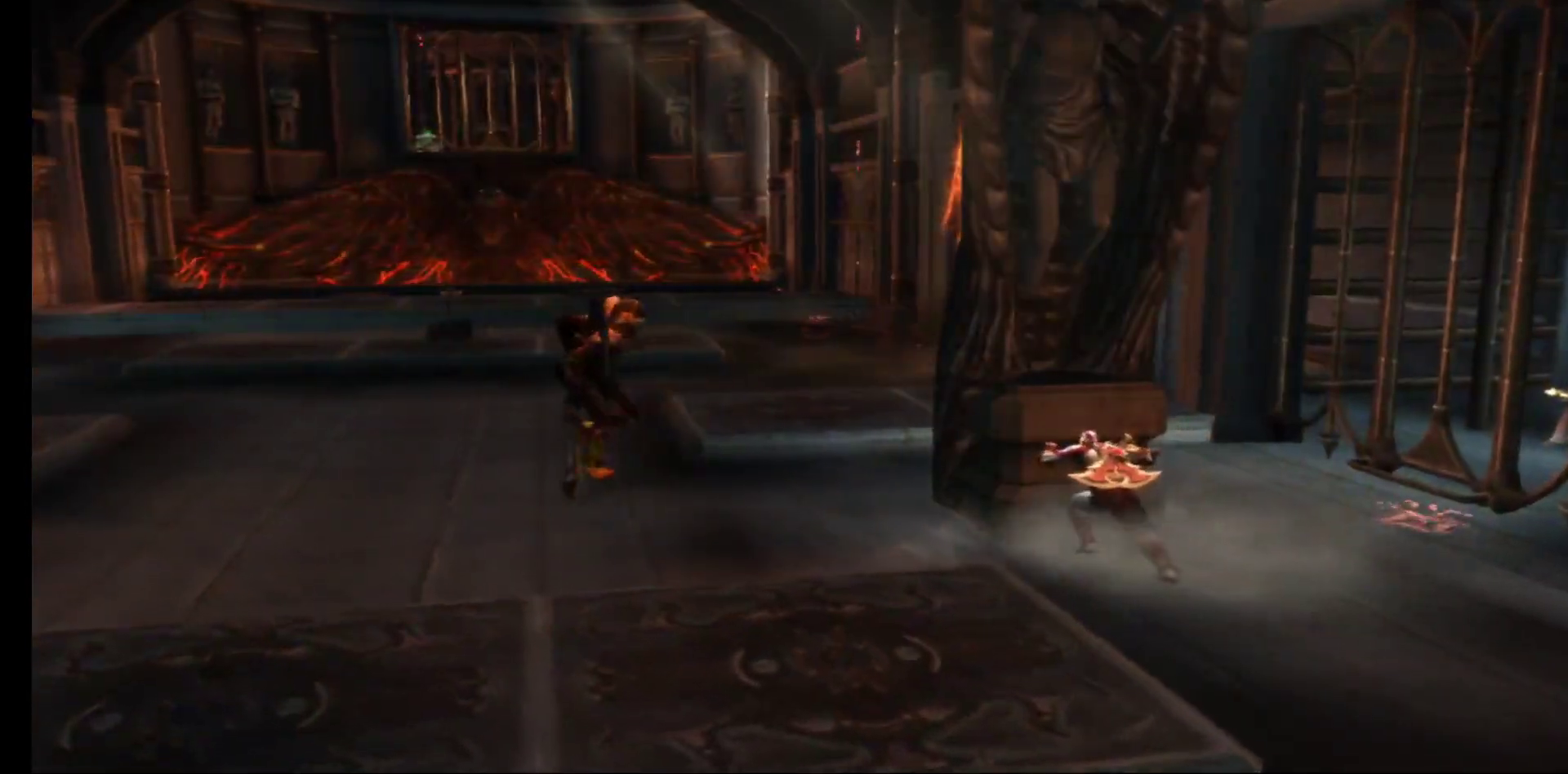
{"dt_ms": 500, "buttons": ["L2"], "left_stick": "center", "right_stick": "center", "events": [[83, "R1", "up"], [117, "left_stick", "center"], [150, "L2", "down"], [300, "L2", "up"], [367, "L2", "down"]]}
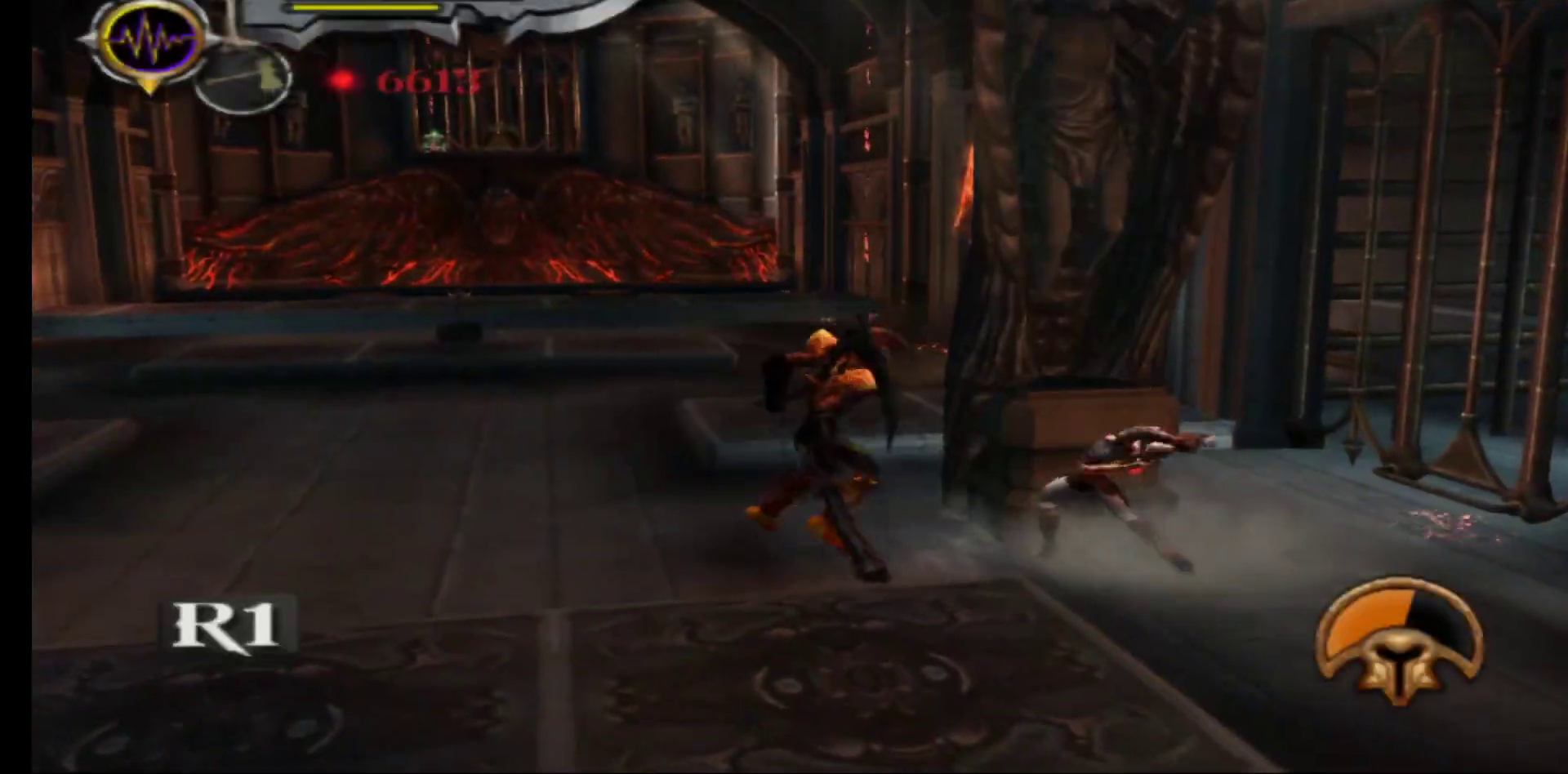
{"dt_ms": 500, "buttons": ["L2"], "left_stick": "center", "right_stick": "center", "events": []}
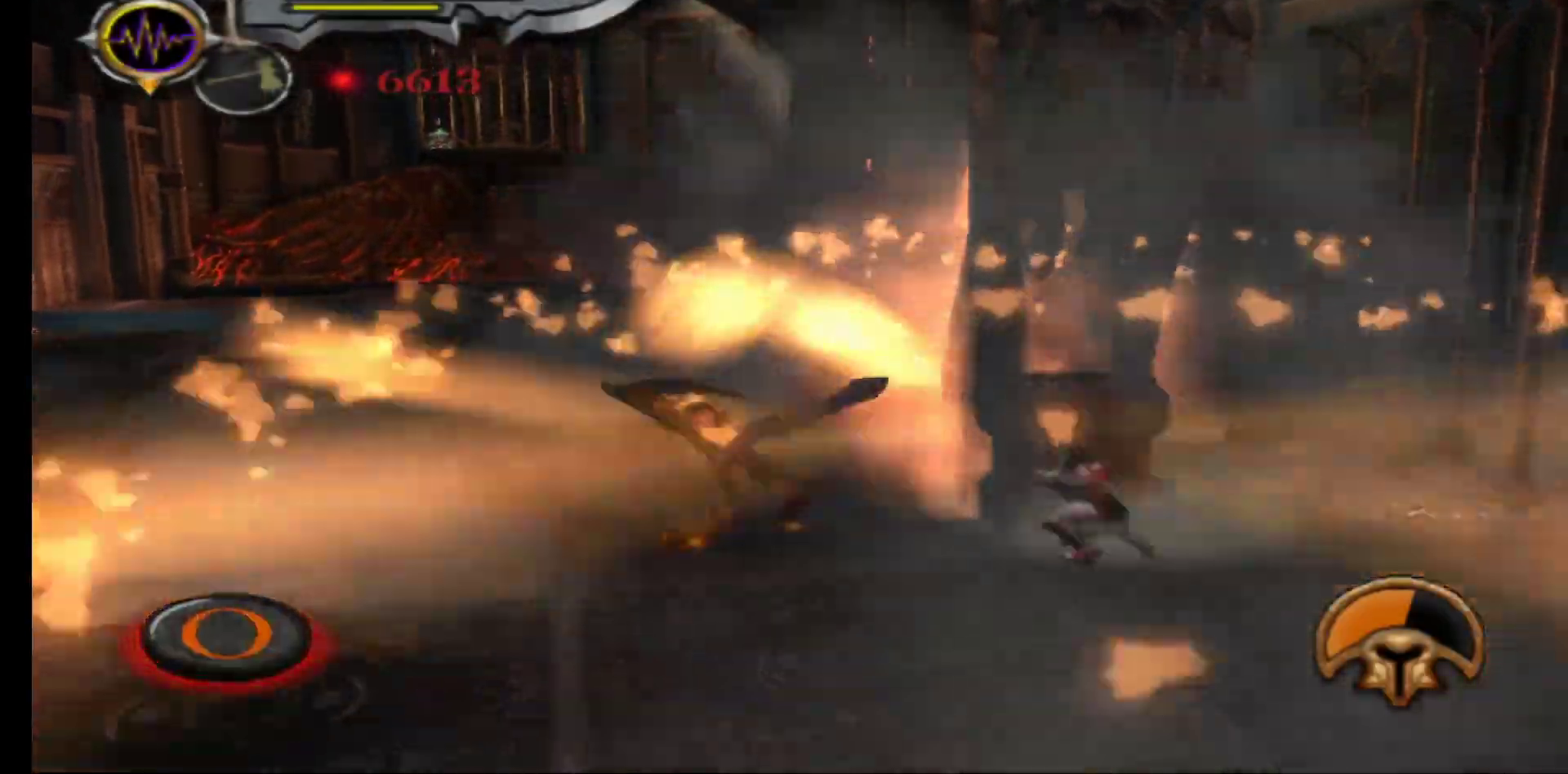
{"dt_ms": 500, "buttons": ["L2"], "left_stick": "center", "right_stick": "center", "events": []}
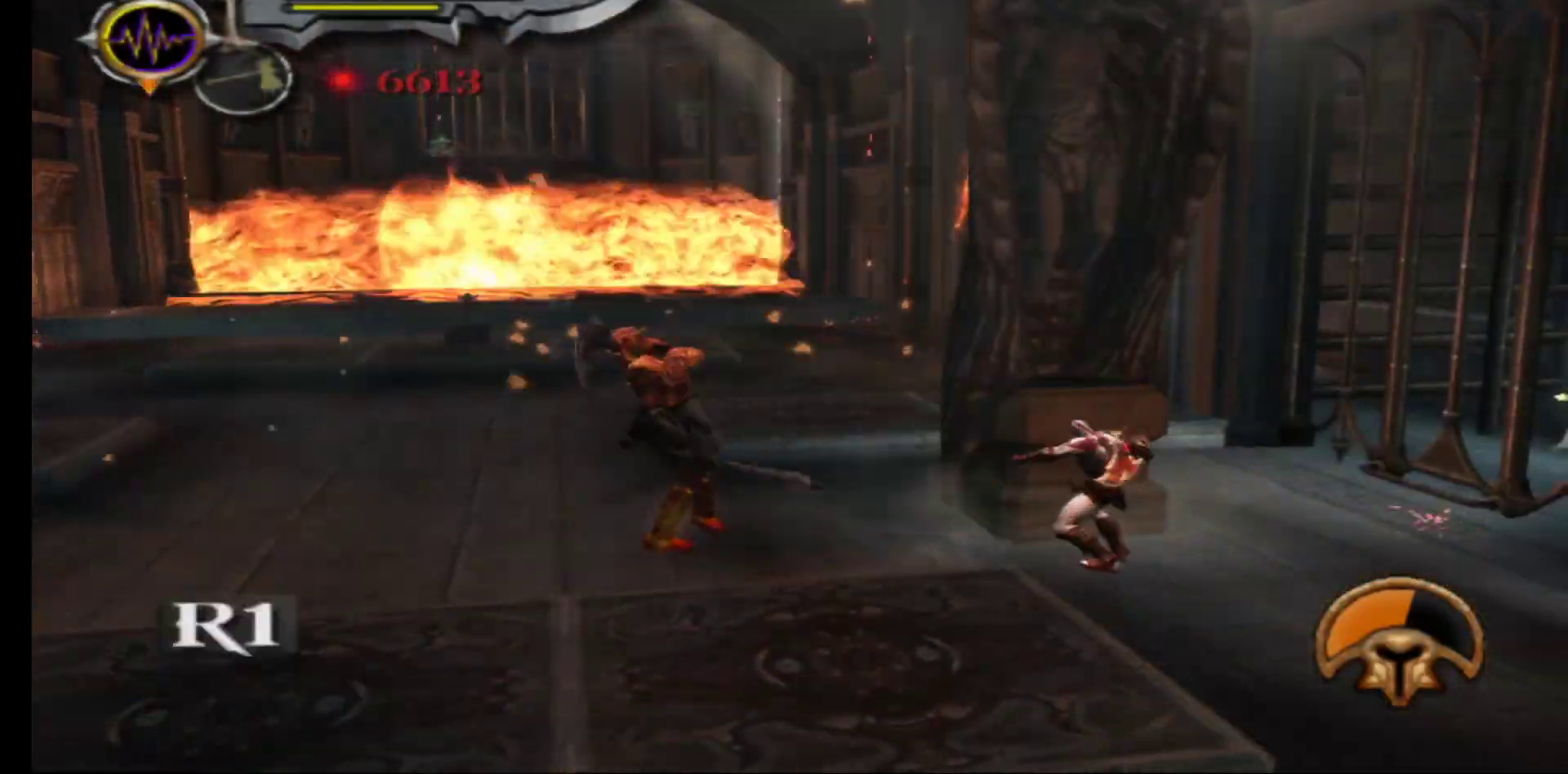
{"dt_ms": 500, "buttons": ["B", "L2"], "left_stick": "center", "right_stick": "center", "events": [[50, "B", "down"], [83, "B", "up"], [317, "B", "down"], [383, "B", "up"], [467, "B", "down"]]}
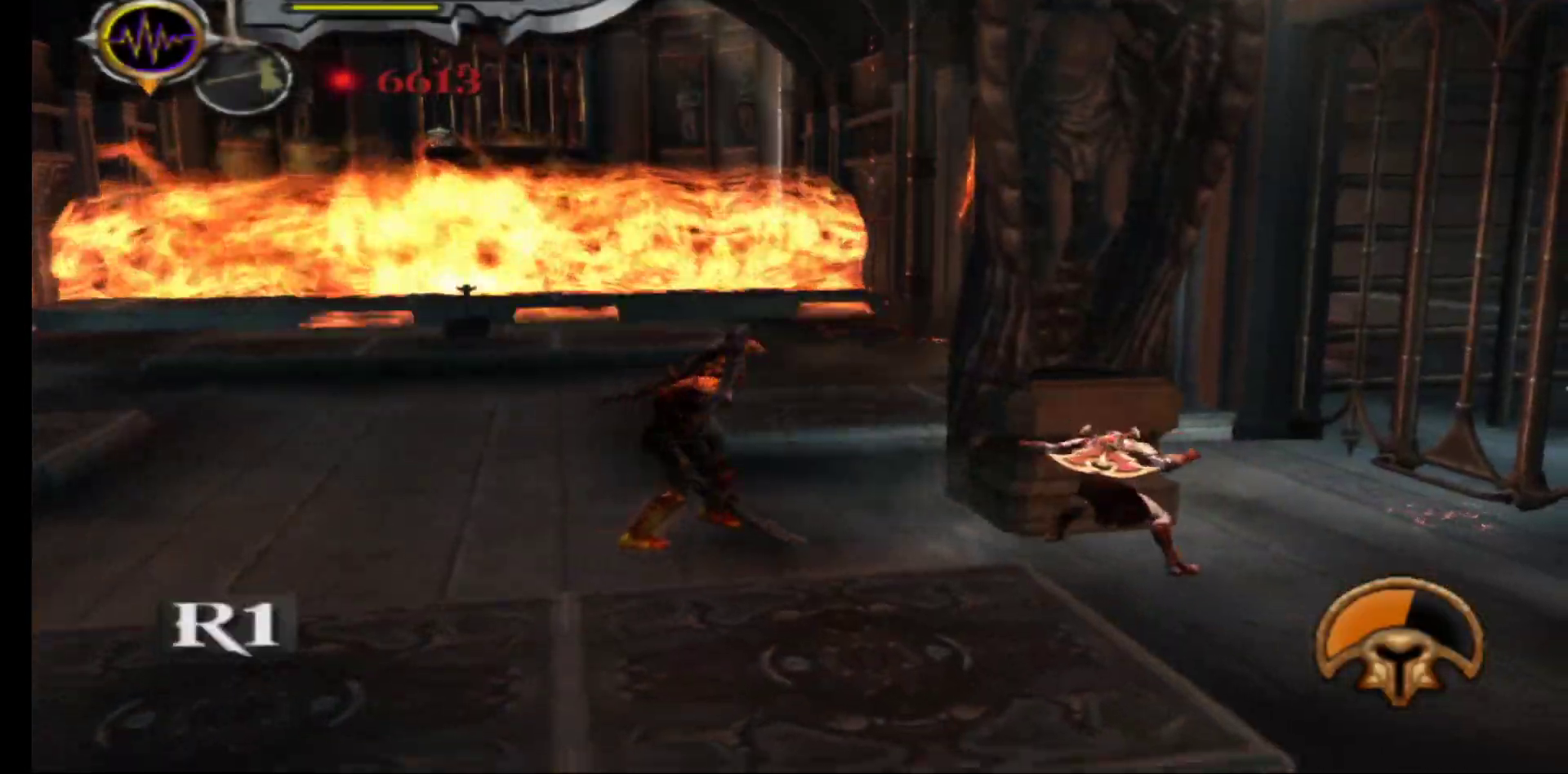
{"dt_ms": 500, "buttons": ["B", "L2"], "left_stick": "center", "right_stick": "center", "events": [[50, "B", "up"], [133, "B", "down"], [217, "B", "up"], [500, "B", "down"]]}
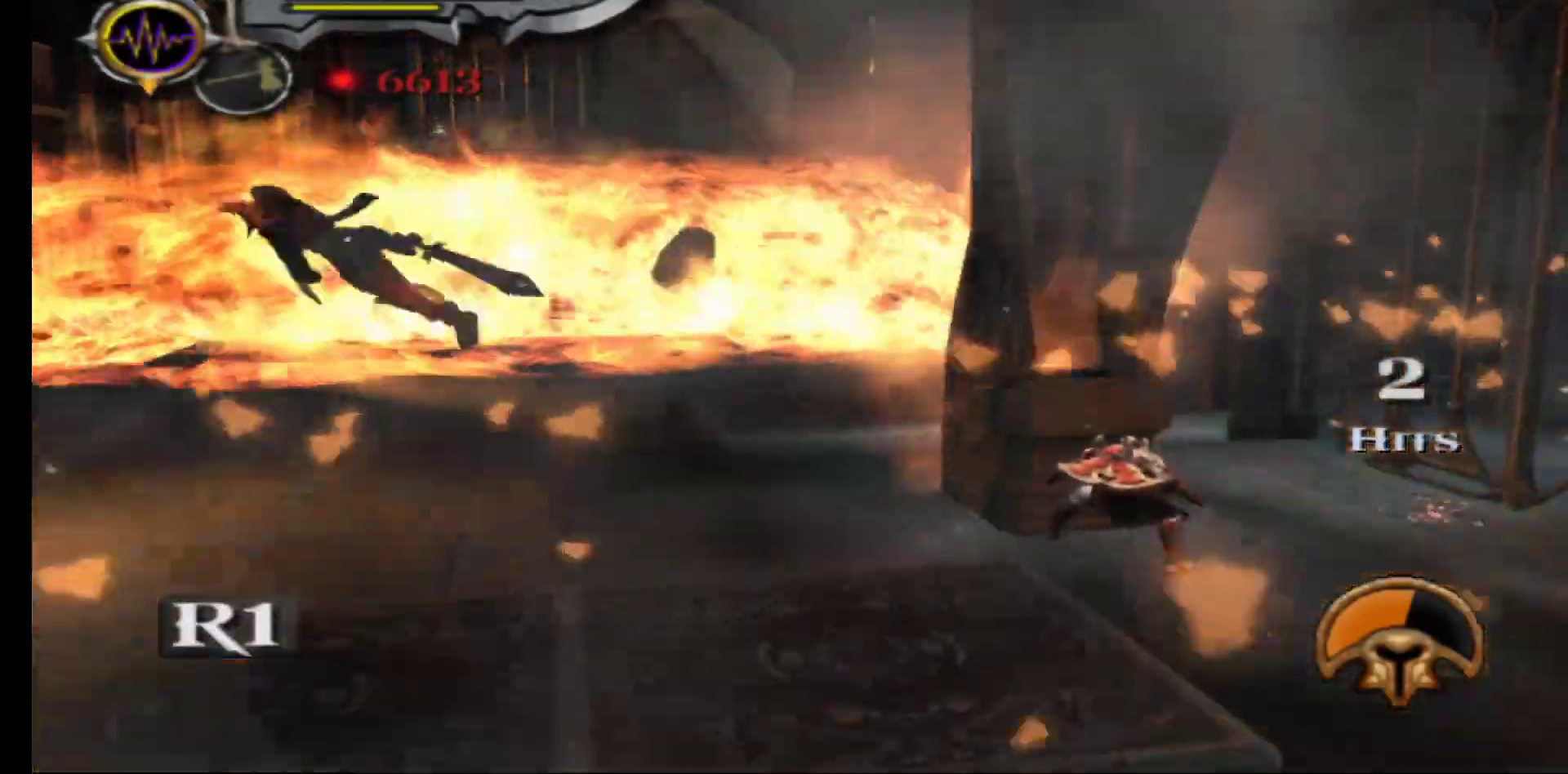
{"dt_ms": 500, "buttons": [], "left_stick": "center", "right_stick": "center", "events": [[67, "B", "up"], [150, "B", "down"], [233, "B", "up"], [400, "L2", "up"]]}
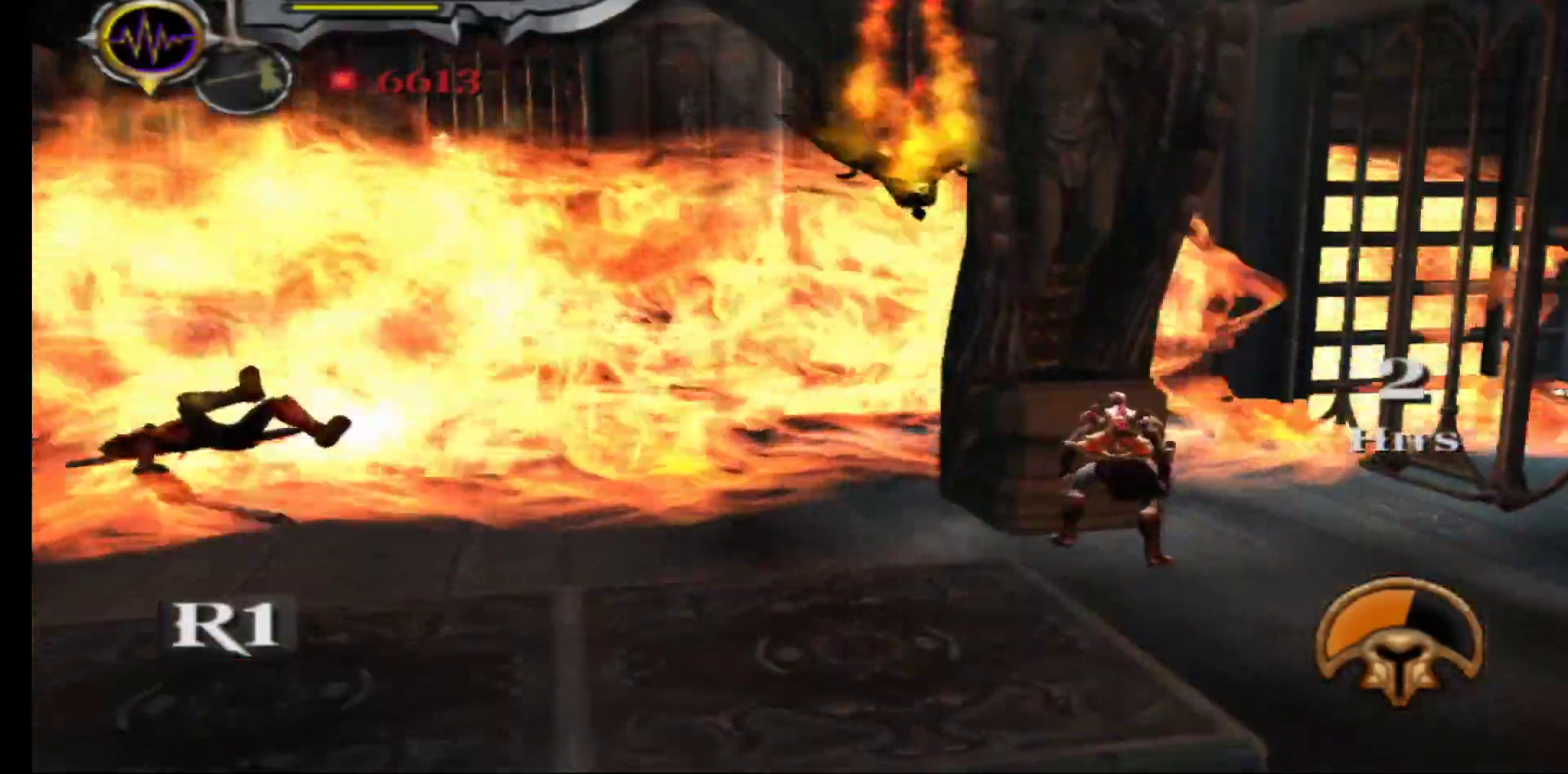
{"dt_ms": 500, "buttons": [], "left_stick": "center", "right_stick": "center", "events": []}
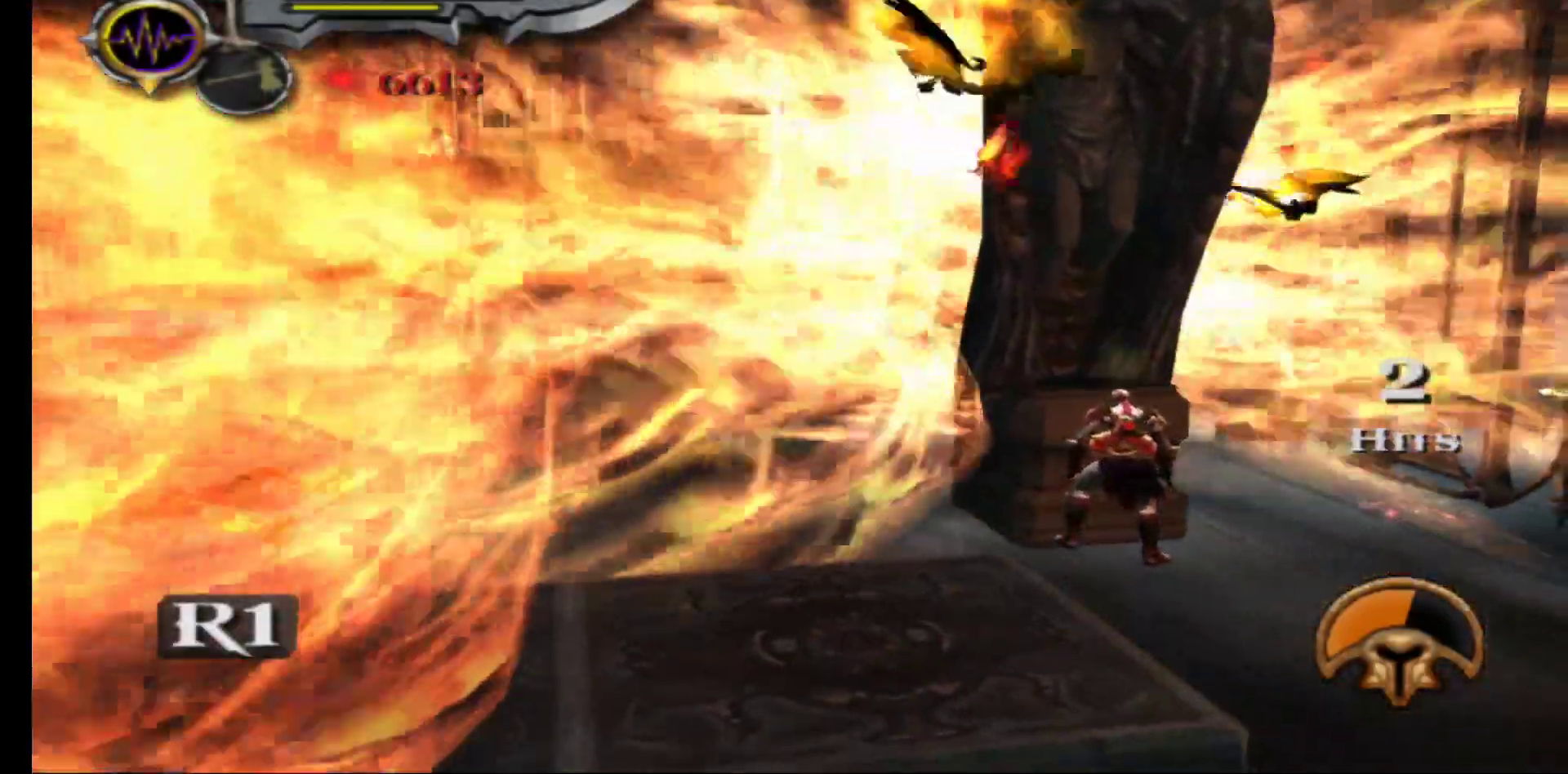
{"dt_ms": 1000, "buttons": ["R1"], "left_stick": "up", "right_stick": "center"}
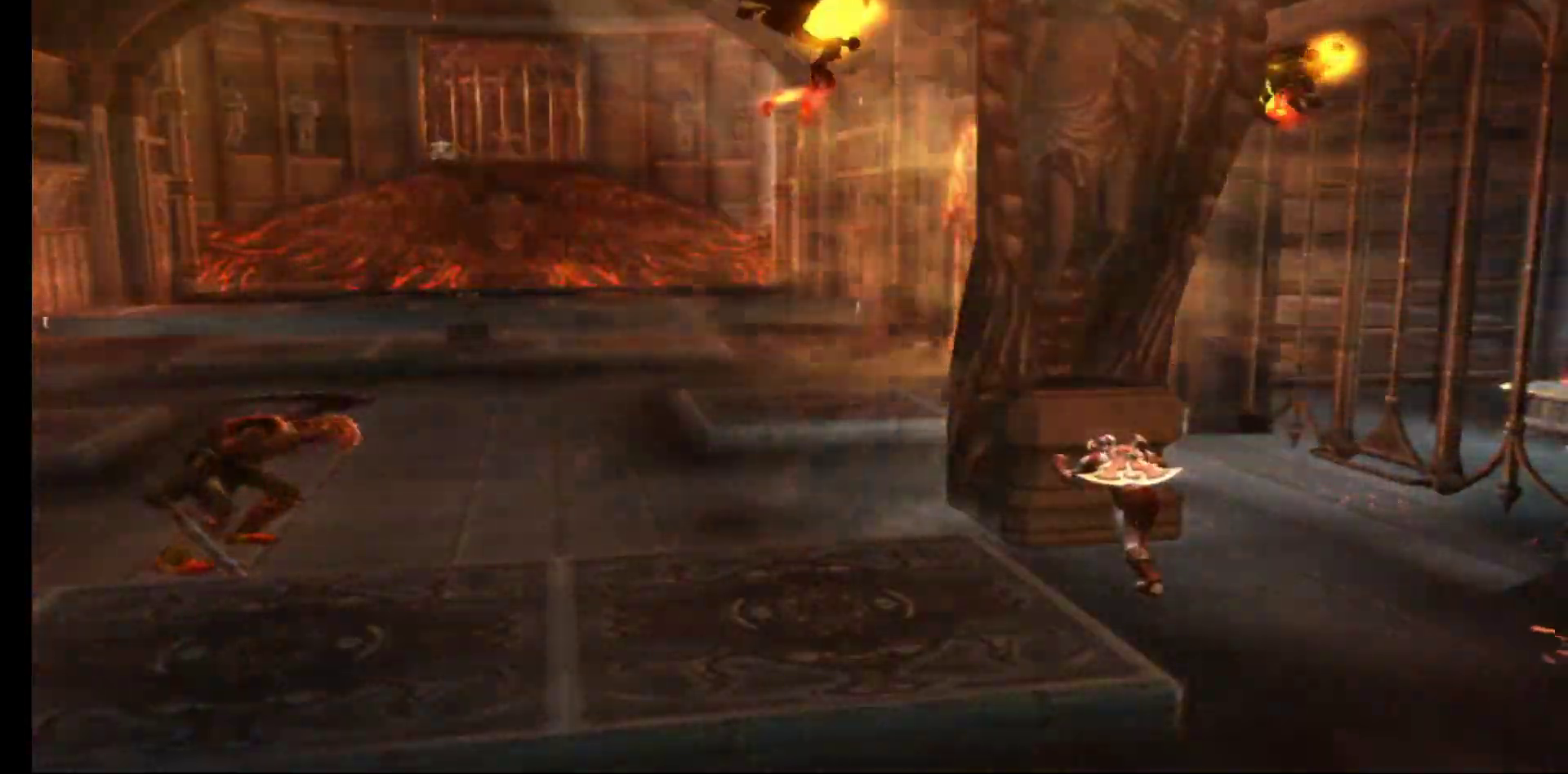
{"dt_ms": 500, "buttons": ["R1"], "left_stick": "up-left", "right_stick": "center", "events": [[33, "left_stick", "up-left"]]}
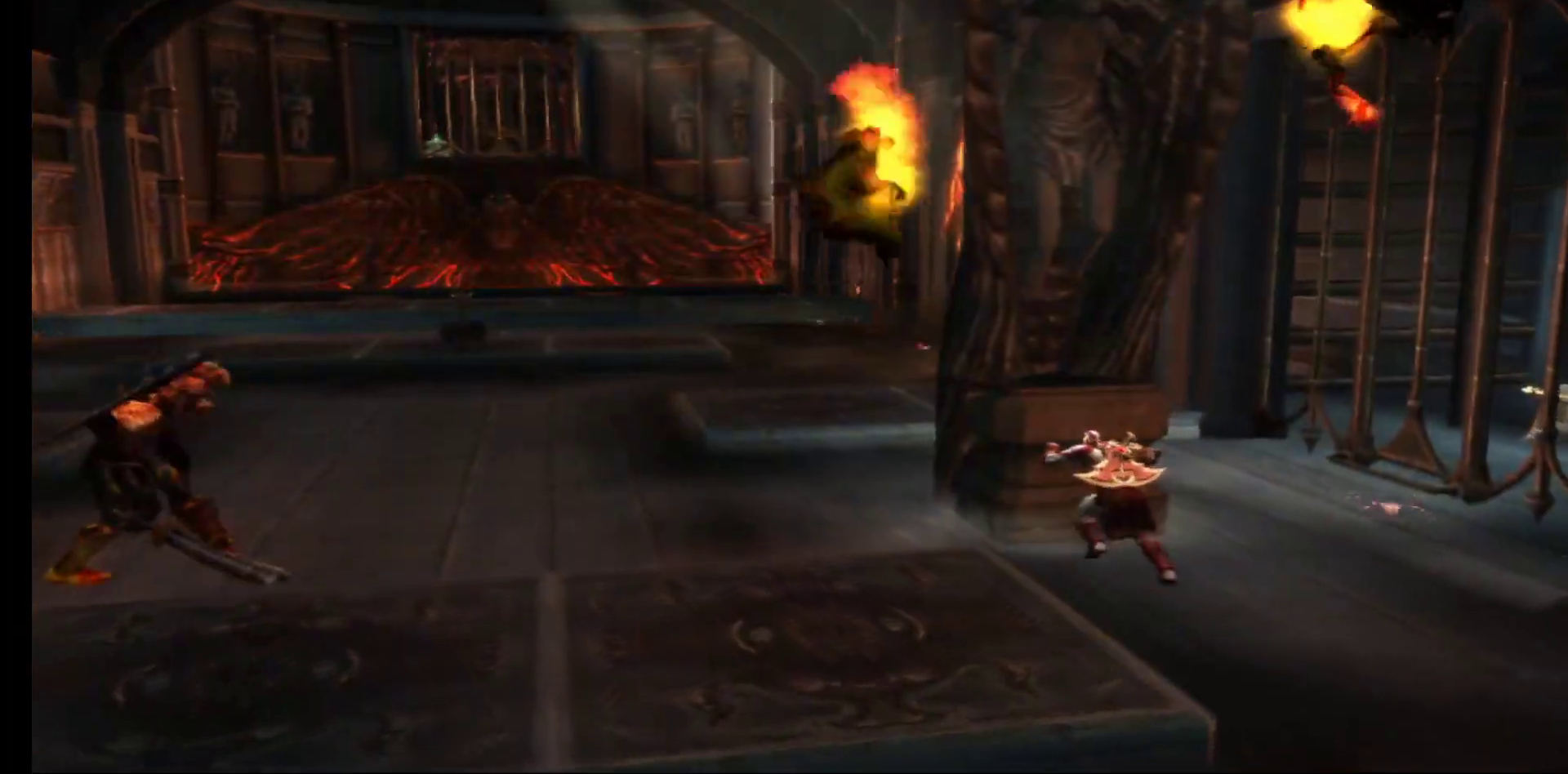
{"dt_ms": 500, "buttons": ["R1"], "left_stick": "left", "right_stick": "center", "events": [[33, "left_stick", "left"]]}
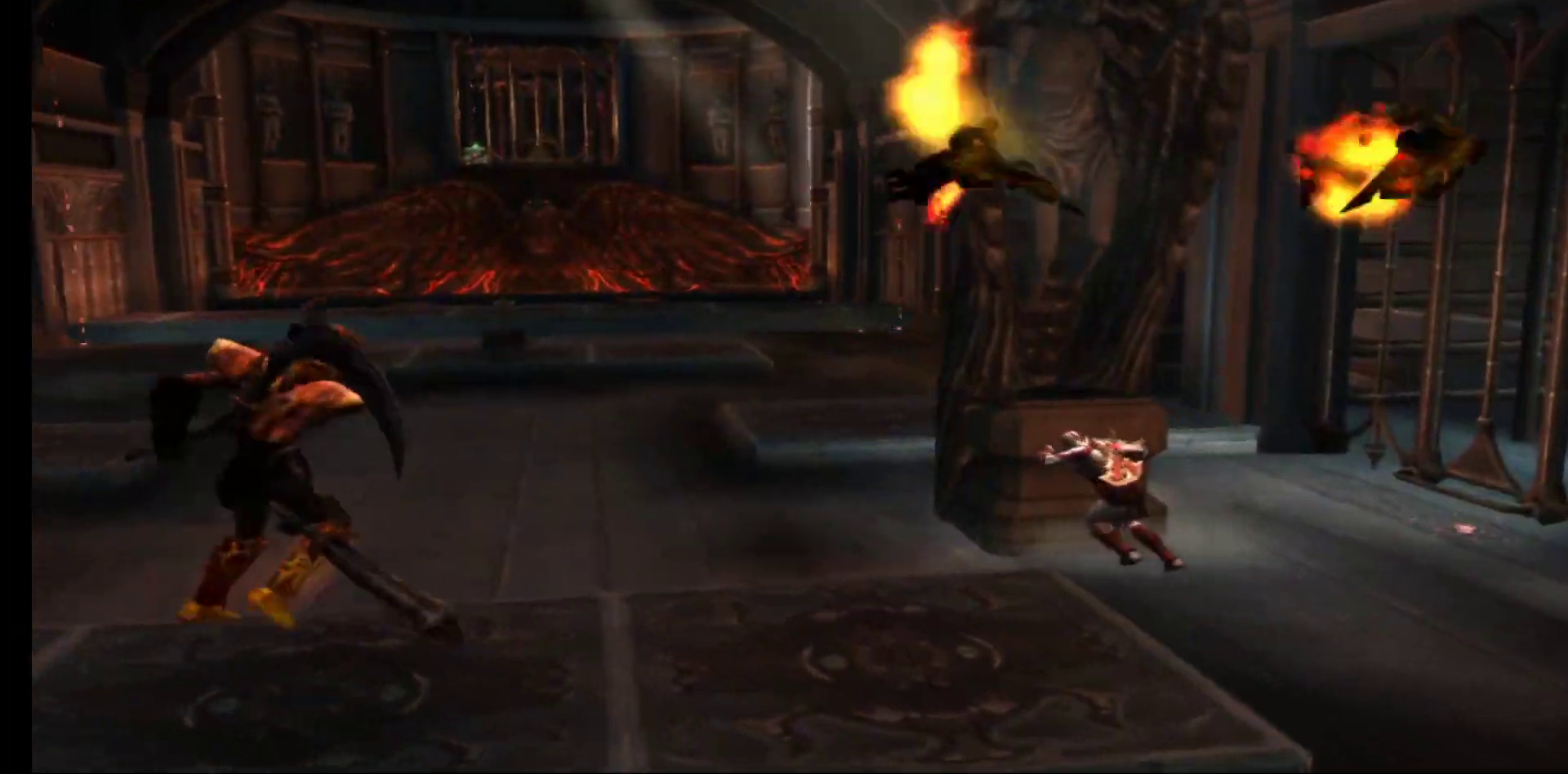
{"dt_ms": 500, "buttons": ["L2"], "left_stick": "center", "right_stick": "center", "events": [[383, "R1", "up"], [450, "left_stick", "center"], [483, "L2", "down"]]}
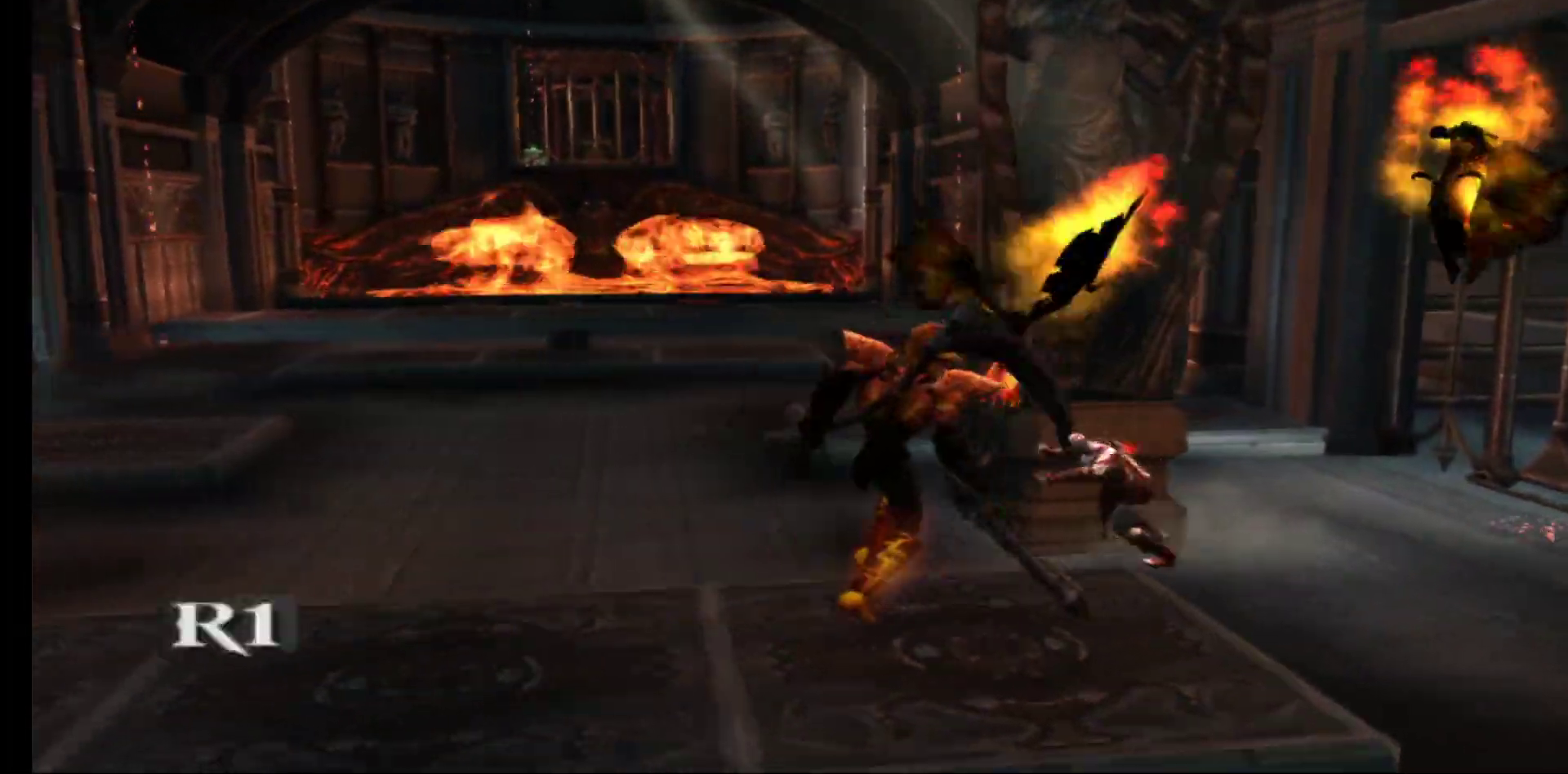
{"dt_ms": 500, "buttons": ["L2"], "left_stick": "center", "right_stick": "center", "events": [[133, "L2", "up"], [200, "L2", "down"], [317, "L2", "up"], [400, "L2", "down"]]}
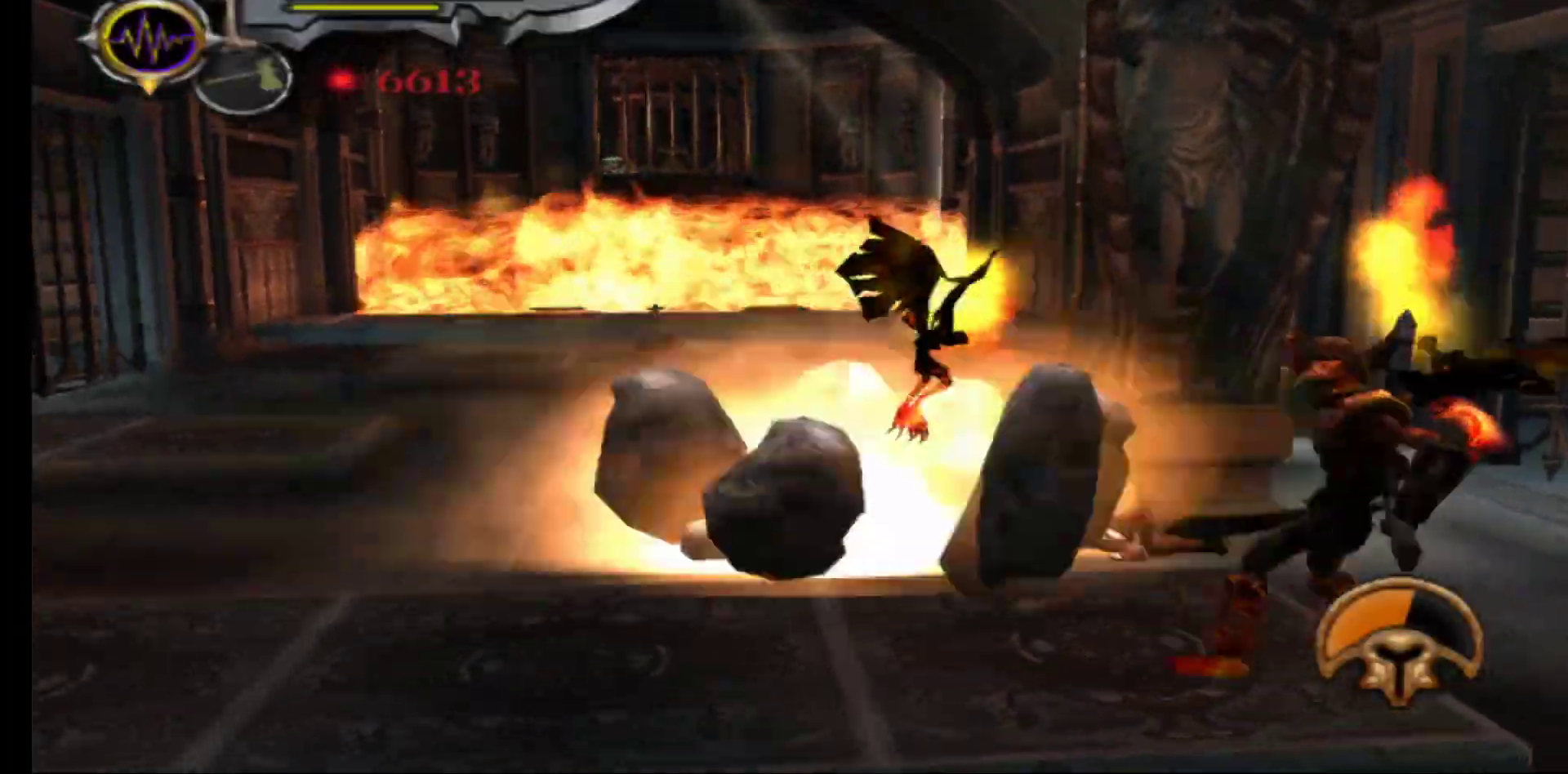
{"dt_ms": 500, "buttons": ["L2"], "left_stick": "center", "right_stick": "center"}
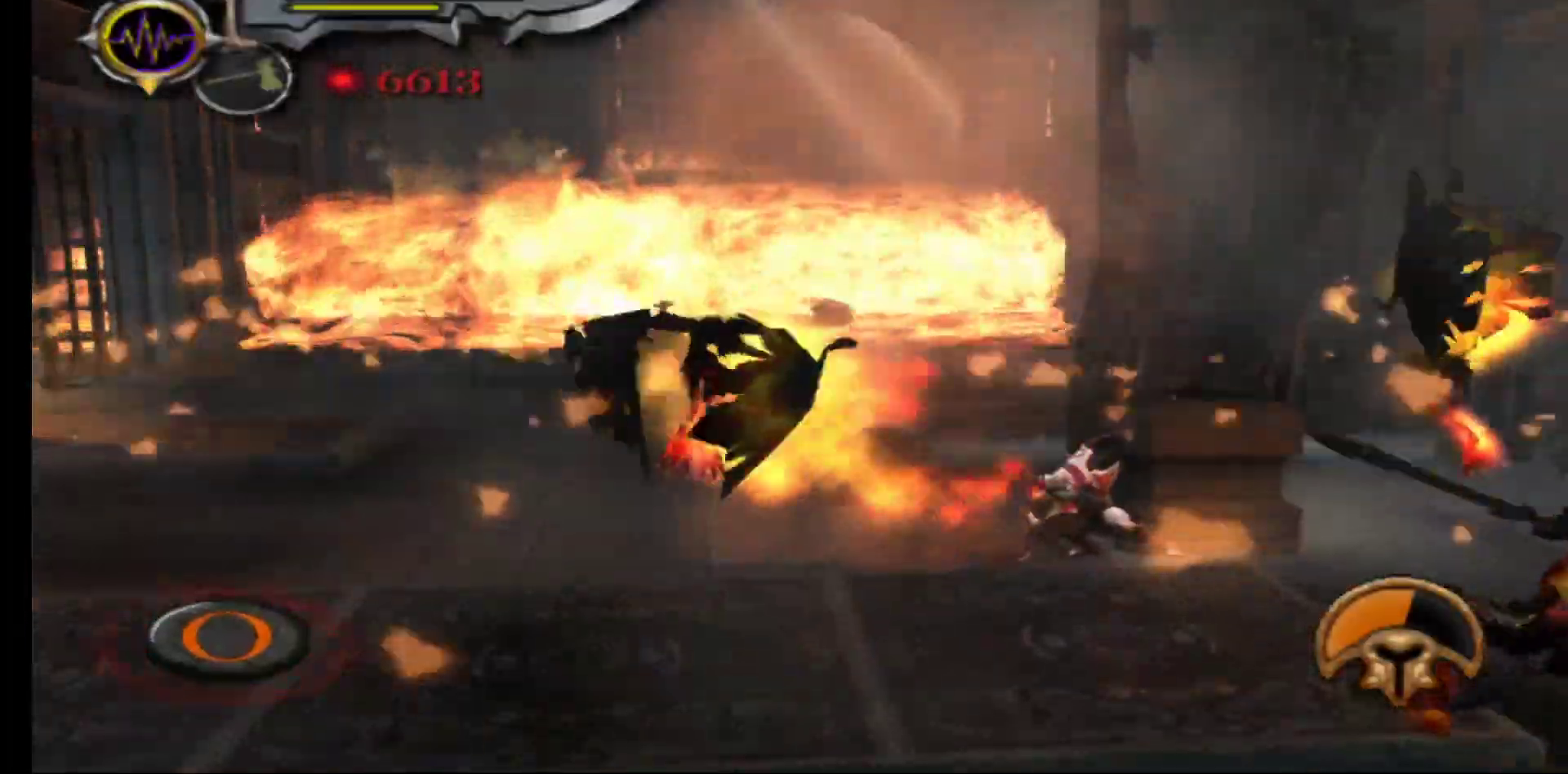
{"dt_ms": 500, "buttons": ["L2"], "left_stick": "center", "right_stick": "center"}
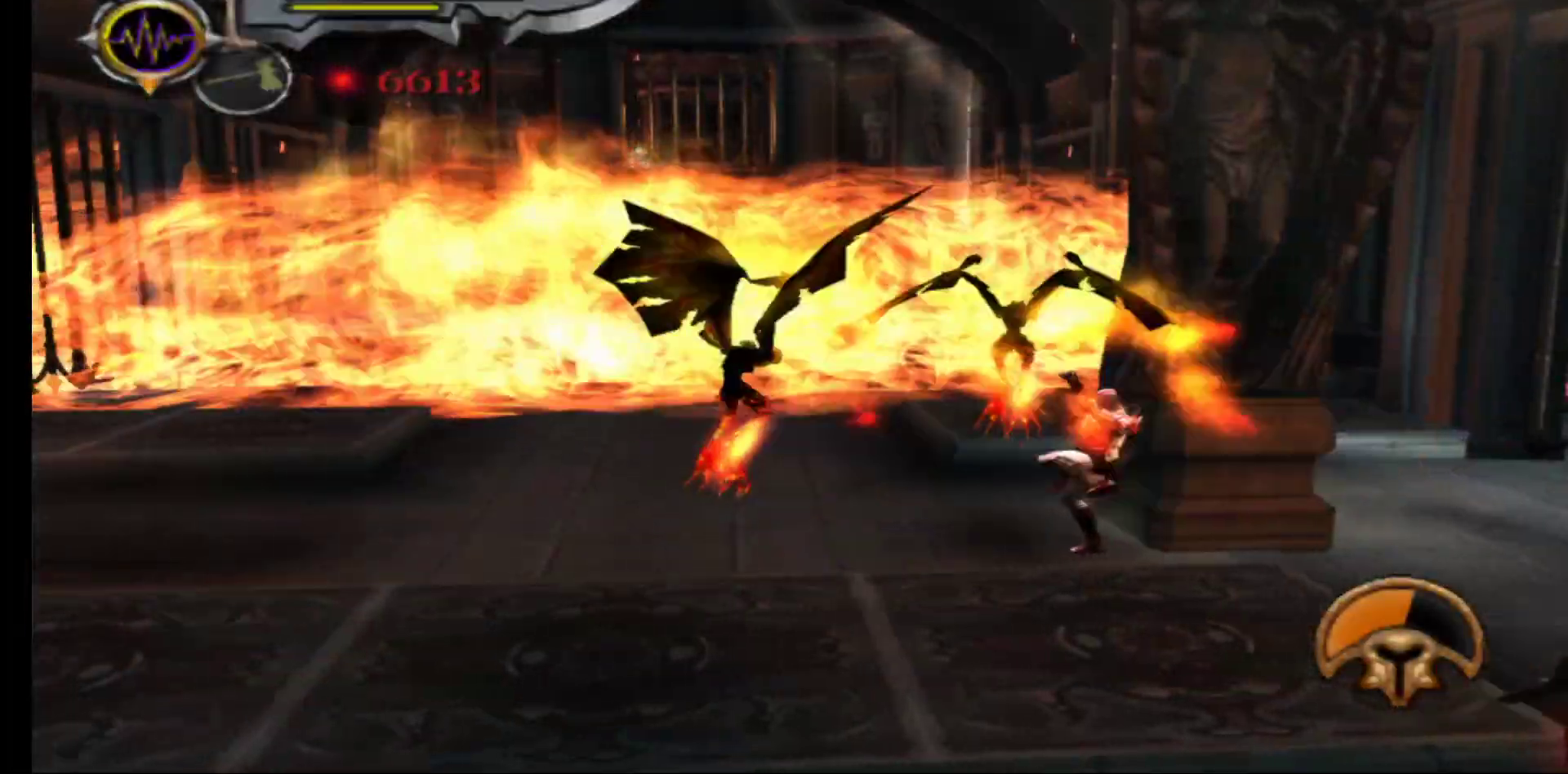
{"dt_ms": 500, "buttons": ["L2"], "left_stick": "down-right", "right_stick": "center", "events": [[117, "B", "down"], [217, "B", "up"], [233, "L2", "up"], [300, "B", "down"], [350, "B", "up"], [350, "left_stick", "down-right"], [367, "L2", "down"], [450, "B", "down"], [500, "B", "up"]]}
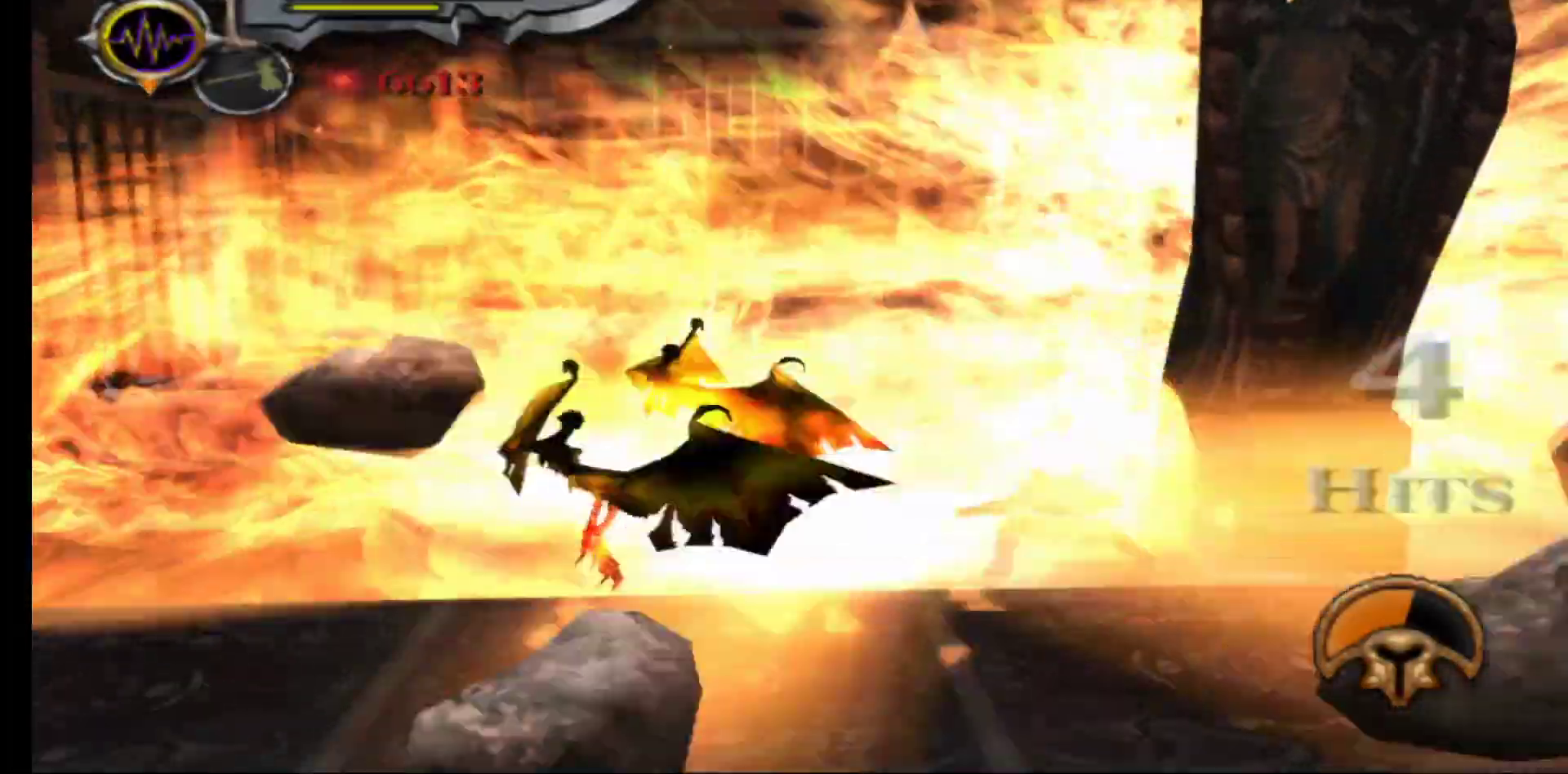
{"dt_ms": 500, "buttons": [], "left_stick": "down-right", "right_stick": "center", "events": [[50, "L2", "up"], [83, "B", "down"], [150, "B", "up"], [250, "B", "down"], [317, "B", "up"], [317, "left_stick", "center"], [367, "left_stick", "right"], [400, "B", "down"], [450, "left_stick", "down-right"], [483, "B", "up"]]}
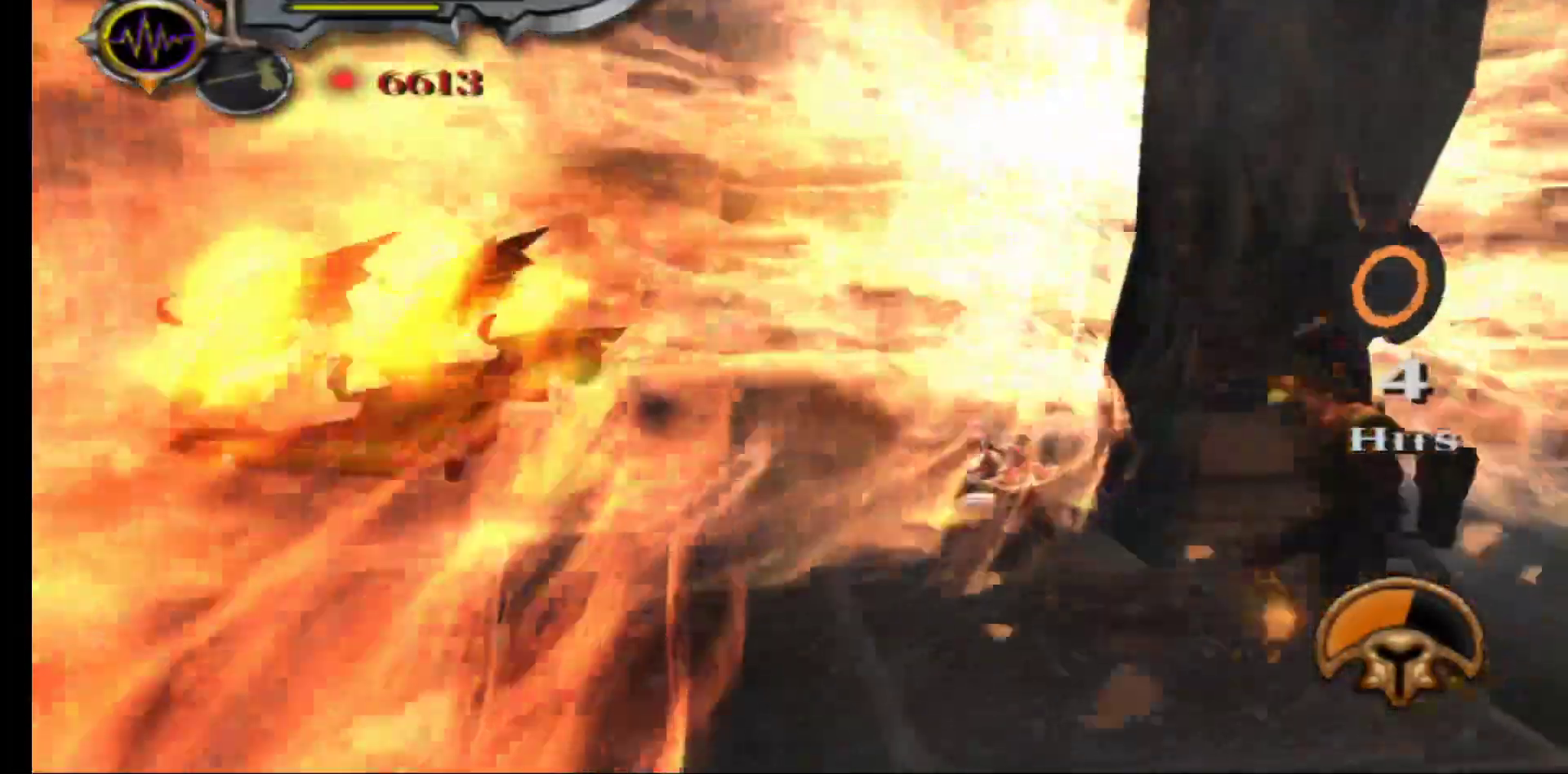
{"dt_ms": 500, "buttons": [], "left_stick": "down-right", "right_stick": "center", "events": [[67, "B", "down"], [150, "B", "up"], [233, "B", "down"], [333, "B", "up"], [417, "B", "down"], [500, "B", "up"]]}
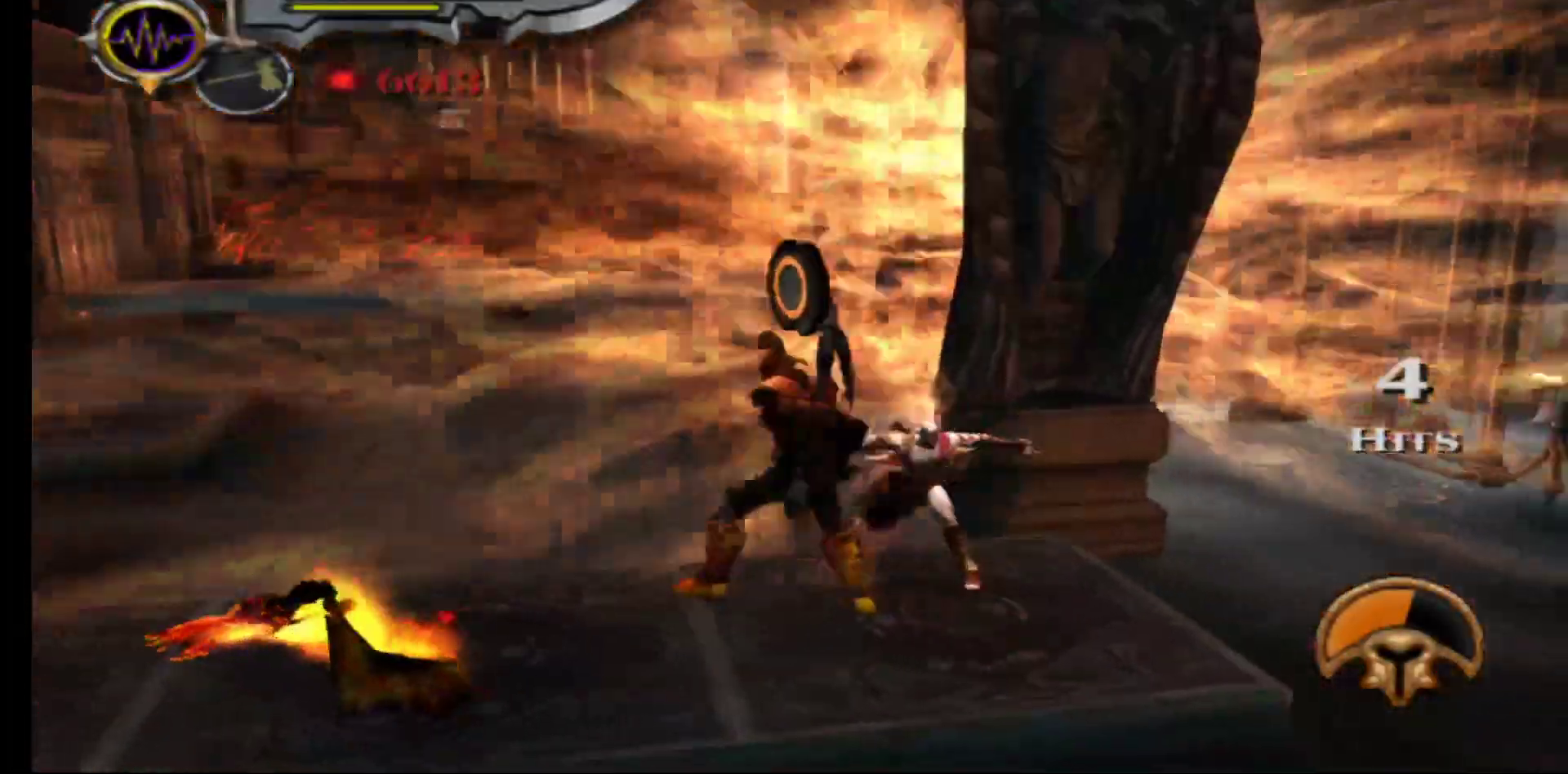
{"dt_ms": 1000, "buttons": [], "left_stick": "center", "right_stick": "center"}
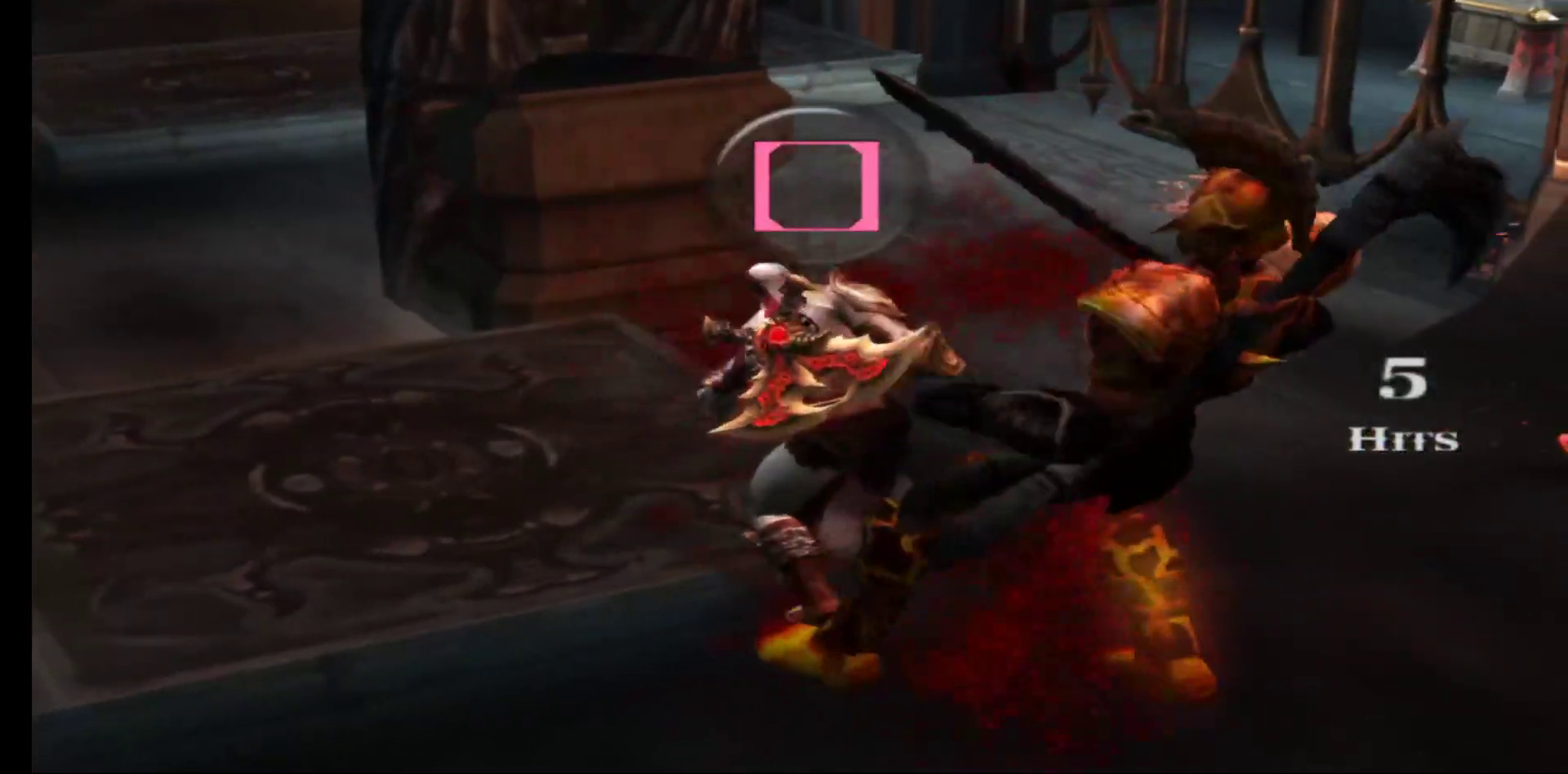
{"dt_ms": 1000, "buttons": [], "left_stick": "up", "right_stick": "center"}
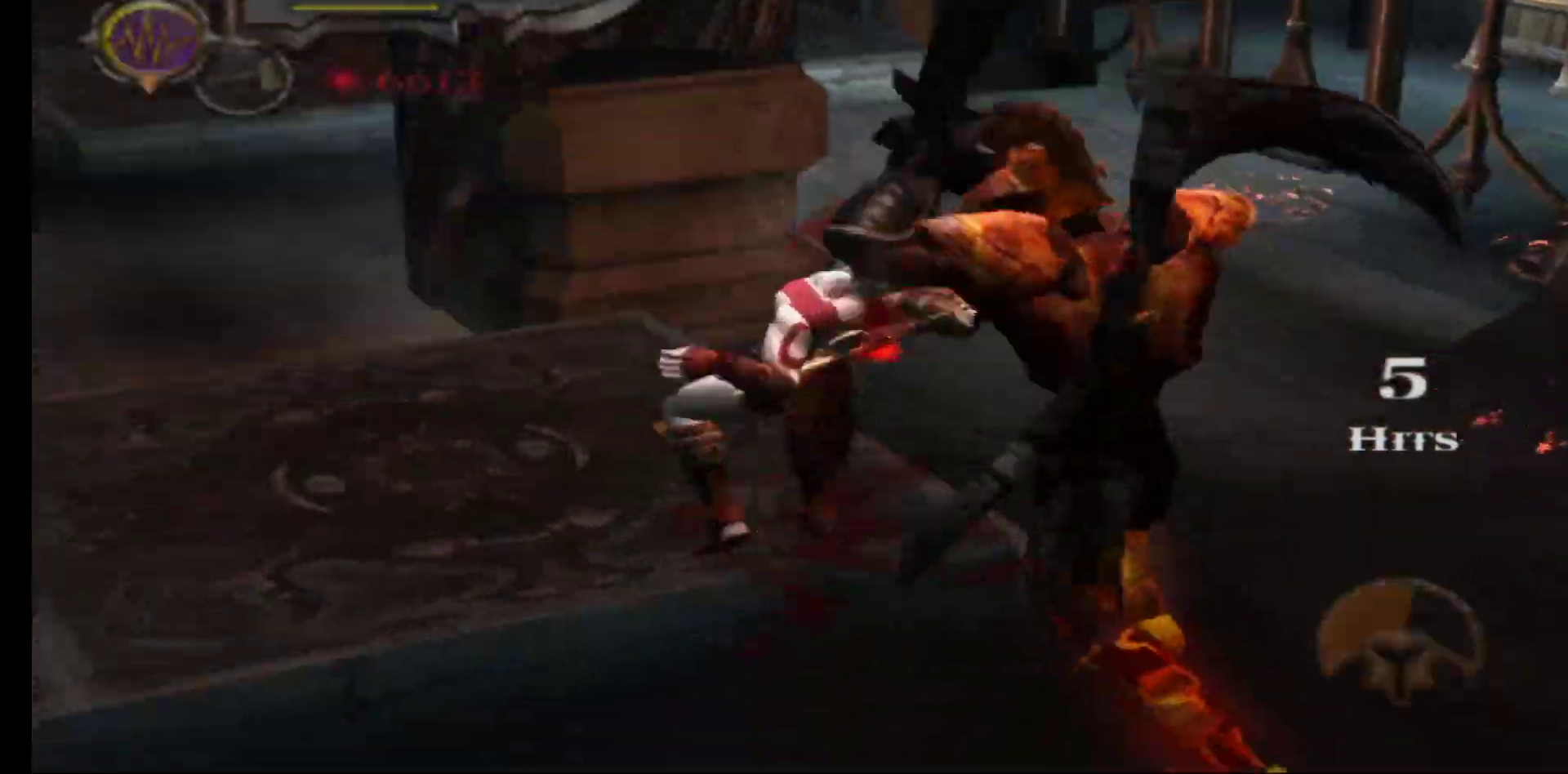
{"dt_ms": 500, "buttons": [], "left_stick": "up-right", "right_stick": "center"}
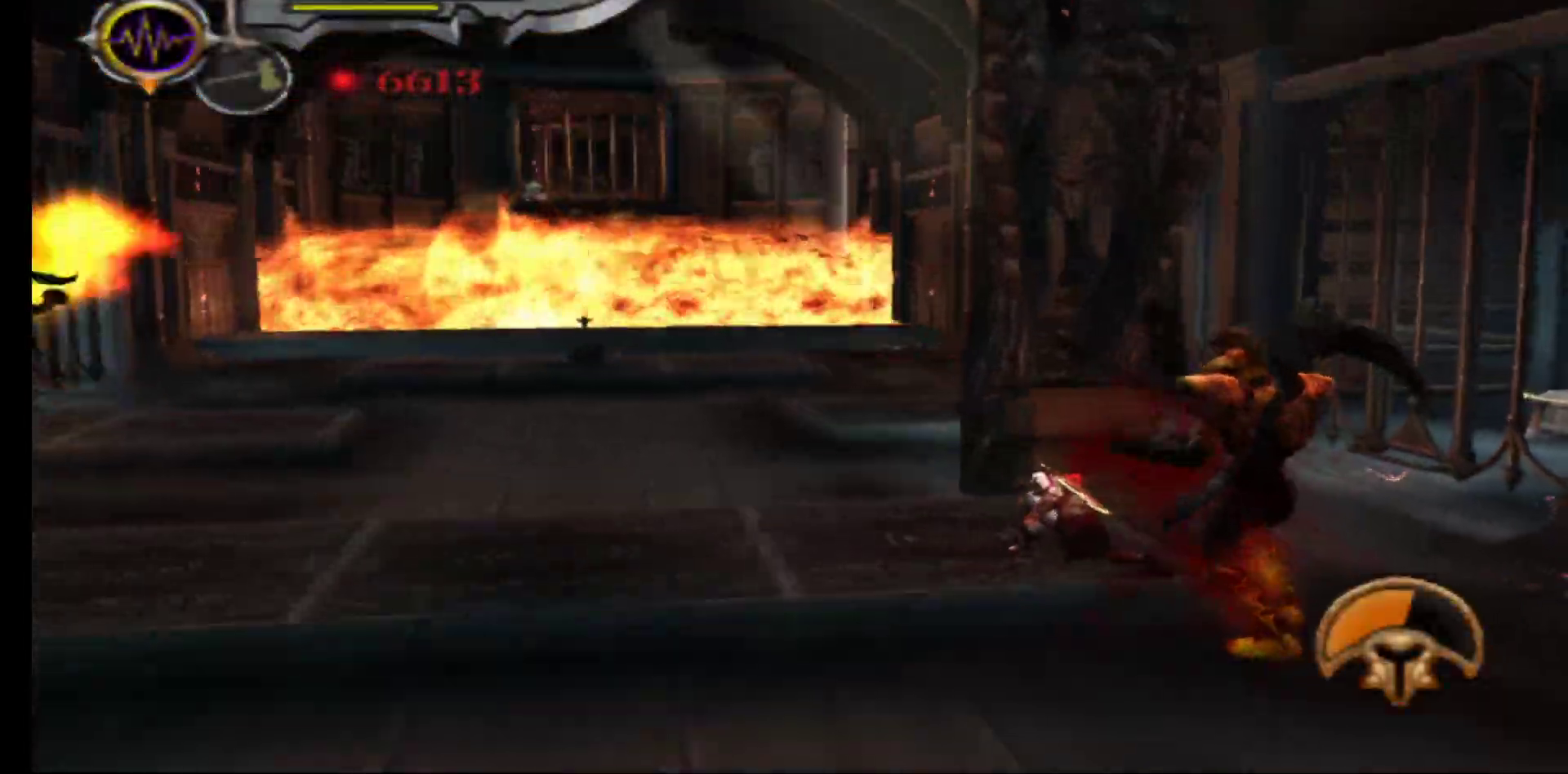
{"dt_ms": 500, "buttons": ["L2"], "left_stick": "up", "right_stick": "center"}
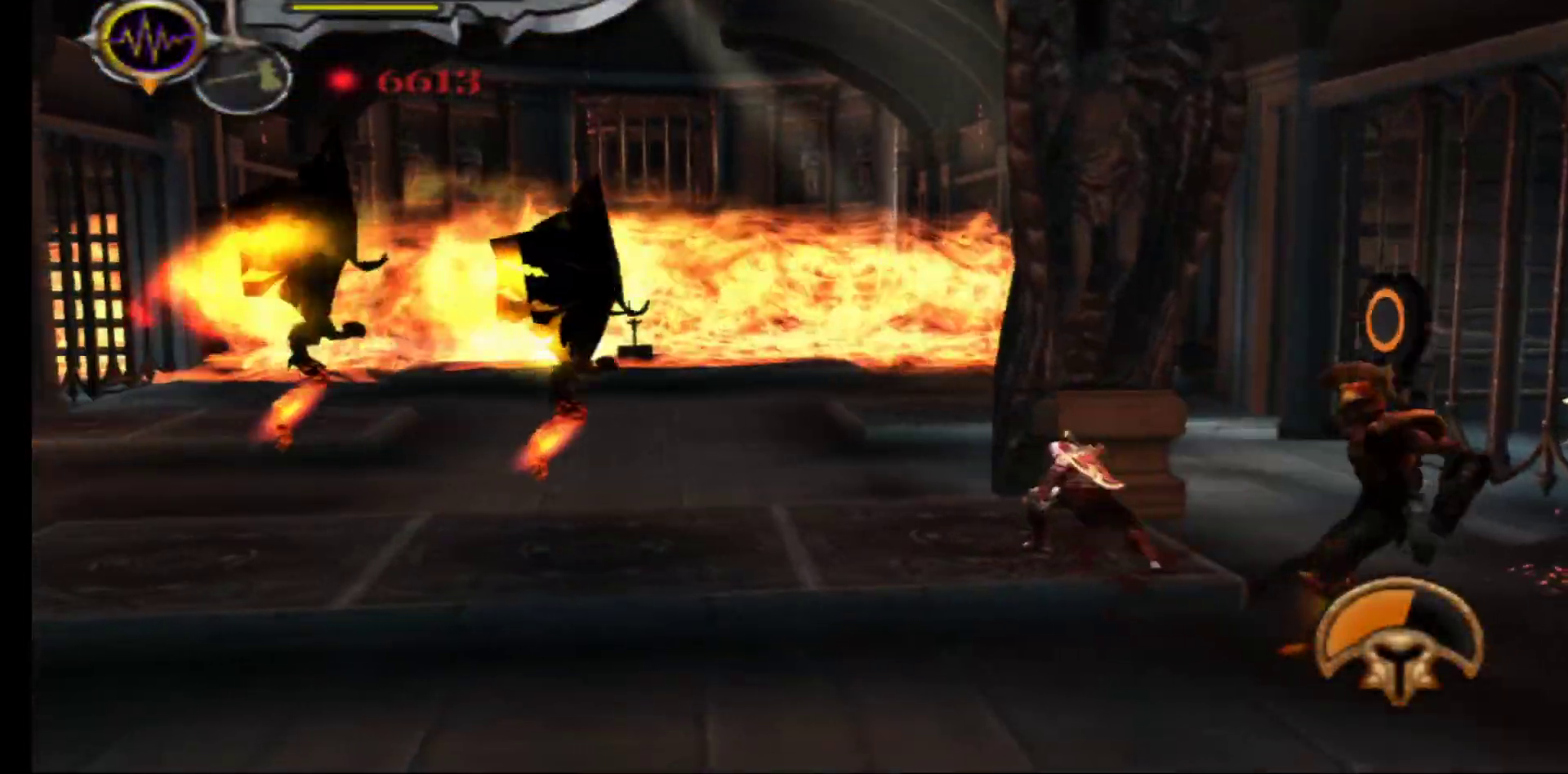
{"dt_ms": 500, "buttons": [], "left_stick": "right", "right_stick": "center", "events": [[50, "left_stick", "up-right"], [83, "L2", "up"], [150, "L2", "down"], [333, "L2", "up"], [417, "left_stick", "right"]]}
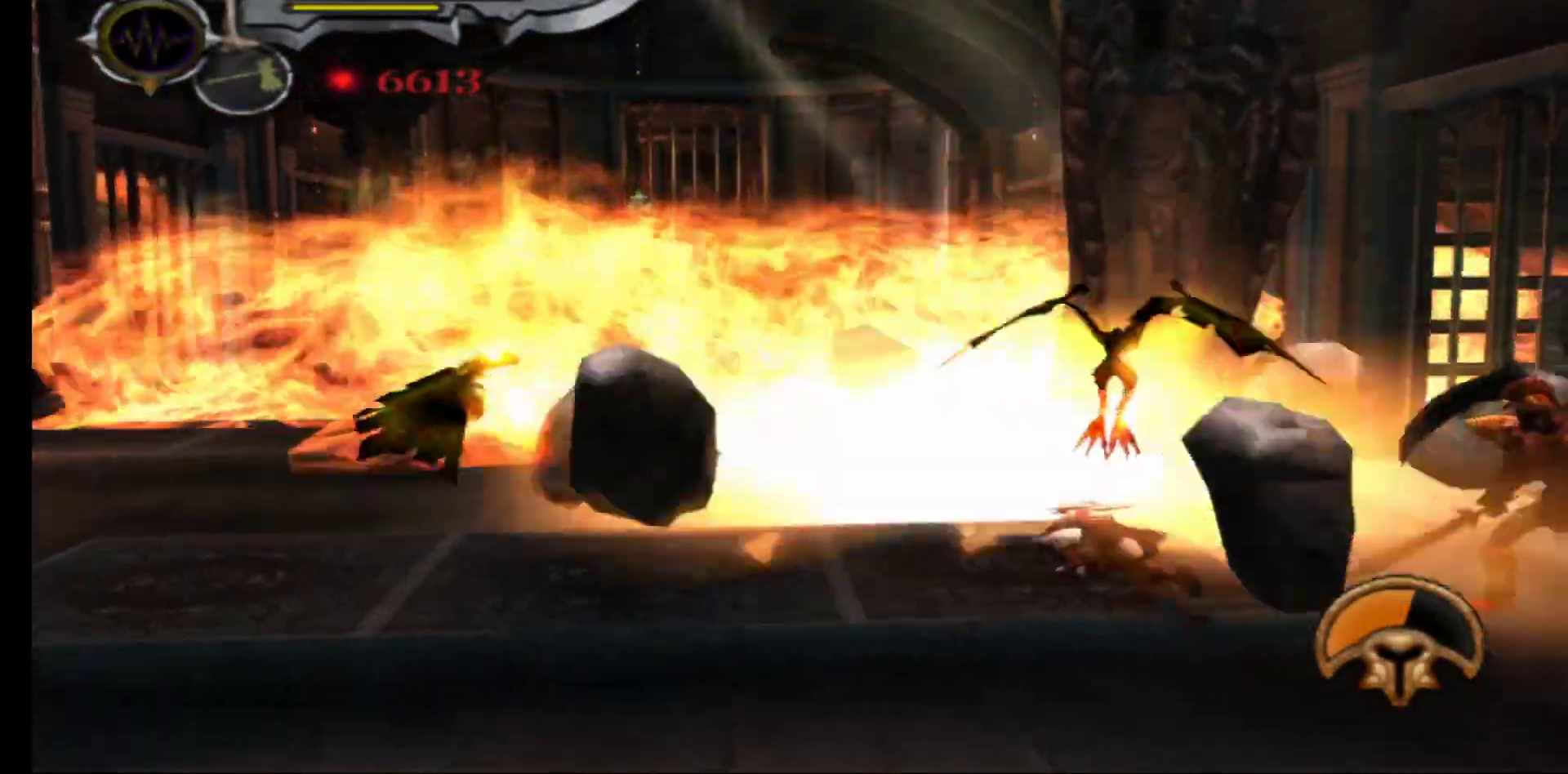
{"dt_ms": 500, "buttons": [], "left_stick": "down-right", "right_stick": "center", "events": [[133, "left_stick", "down-right"], [383, "B", "down"], [467, "B", "up"]]}
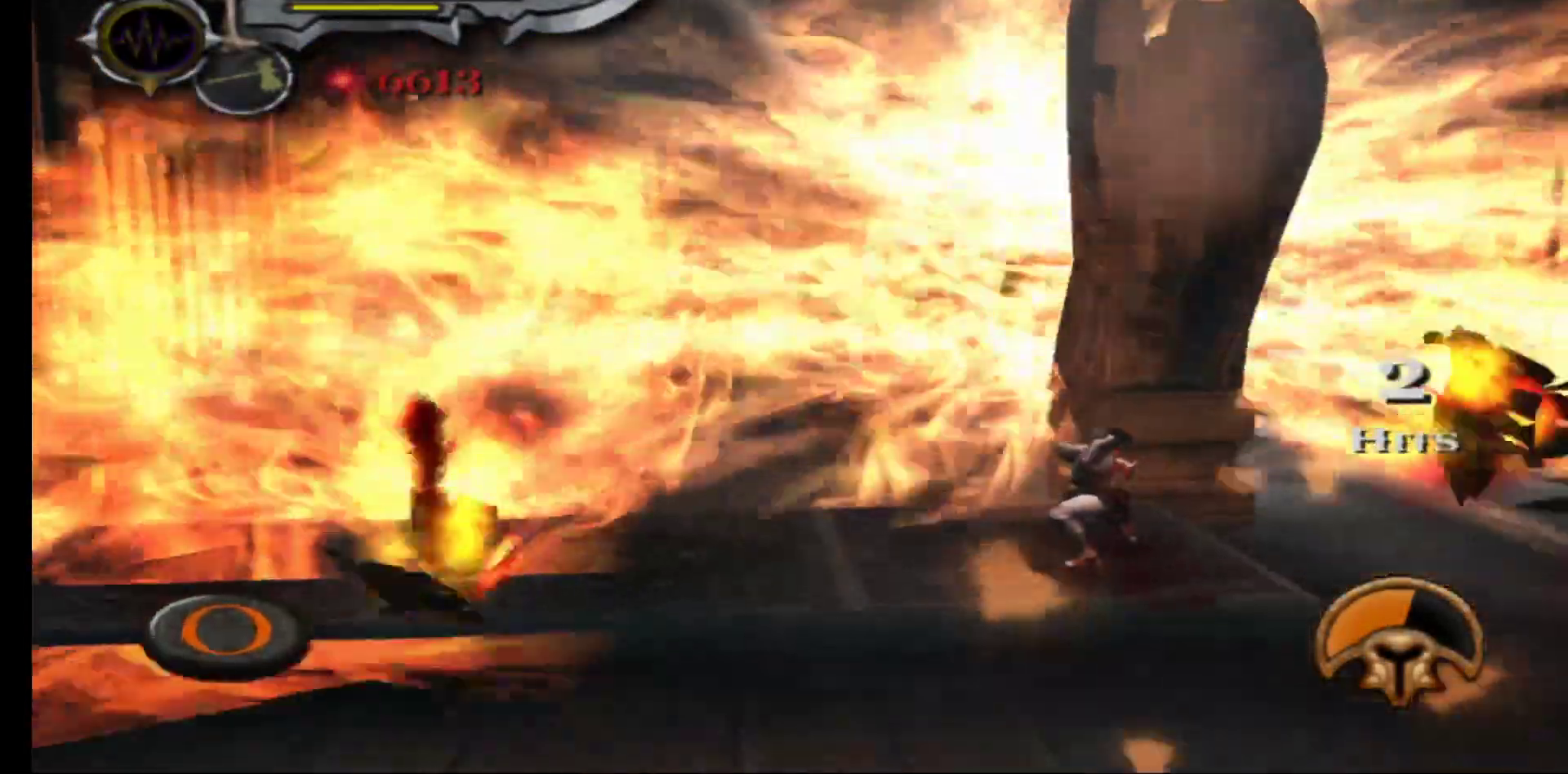
{"dt_ms": 500, "buttons": [], "left_stick": "down-right", "right_stick": "center"}